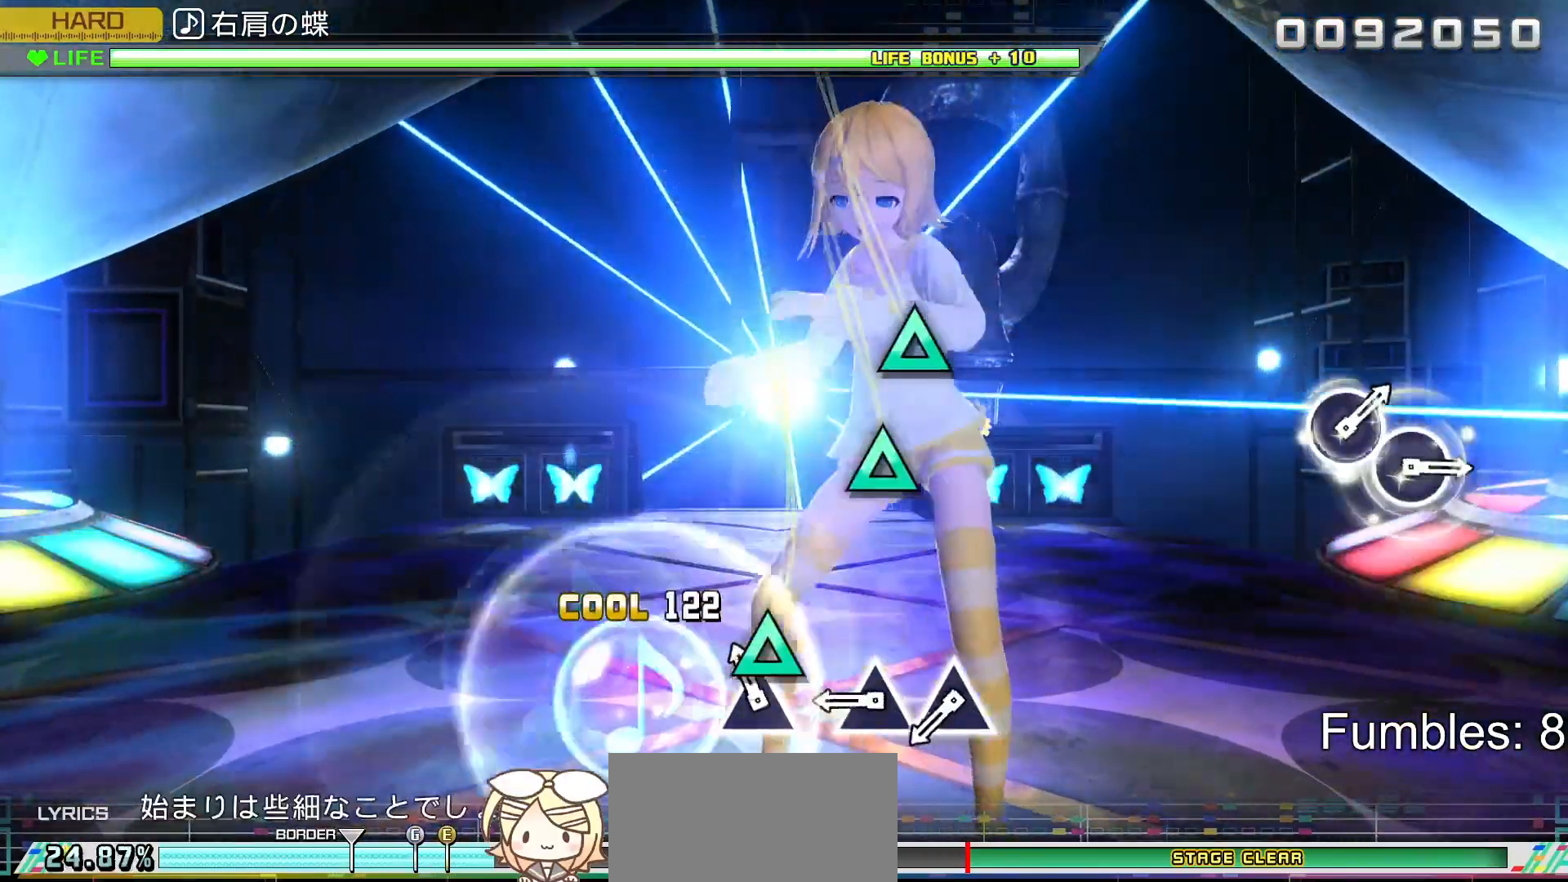
Gameplay with a controller (PlayStation layout); each line is a JSON object with the inputs held at the frame after it. "events" lists button and stick changes between this image and that frame as [ms after this image, input, new state], when the widget could be followed in between. Not read: L3.
{"buttons": ["TRIANGLE"], "left_stick": "center", "right_stick": "center", "events": [[100, "TRIANGLE", "down"], [250, "TRIANGLE", "up"], [450, "TRIANGLE", "down"]]}
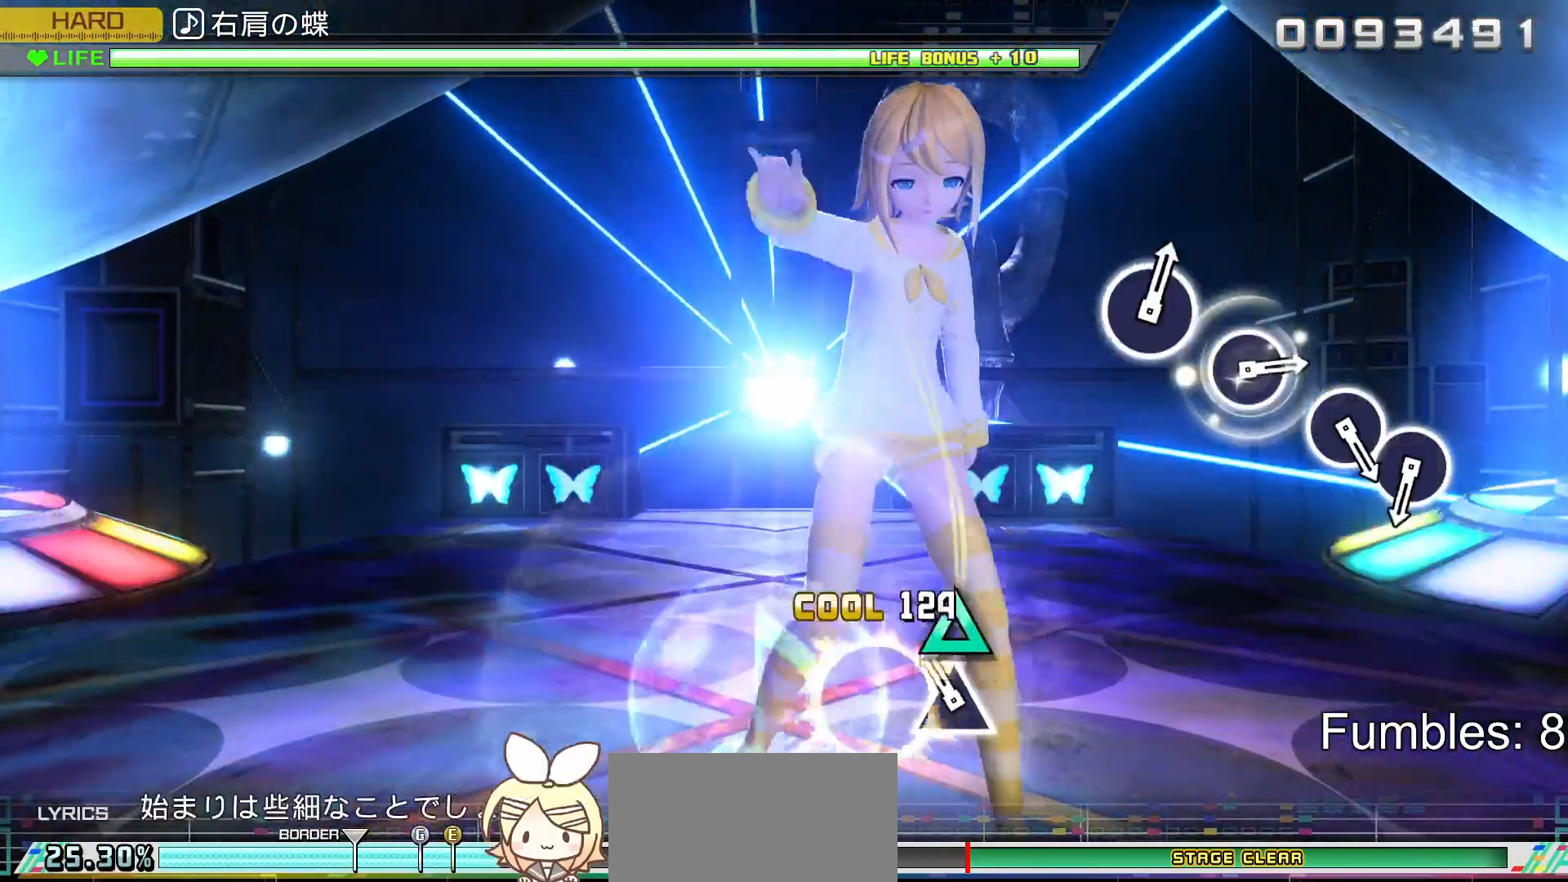
{"buttons": [], "left_stick": "center", "right_stick": "center", "events": [[33, "TRIANGLE", "up"], [150, "TRIANGLE", "down"], [317, "TRIANGLE", "up"]]}
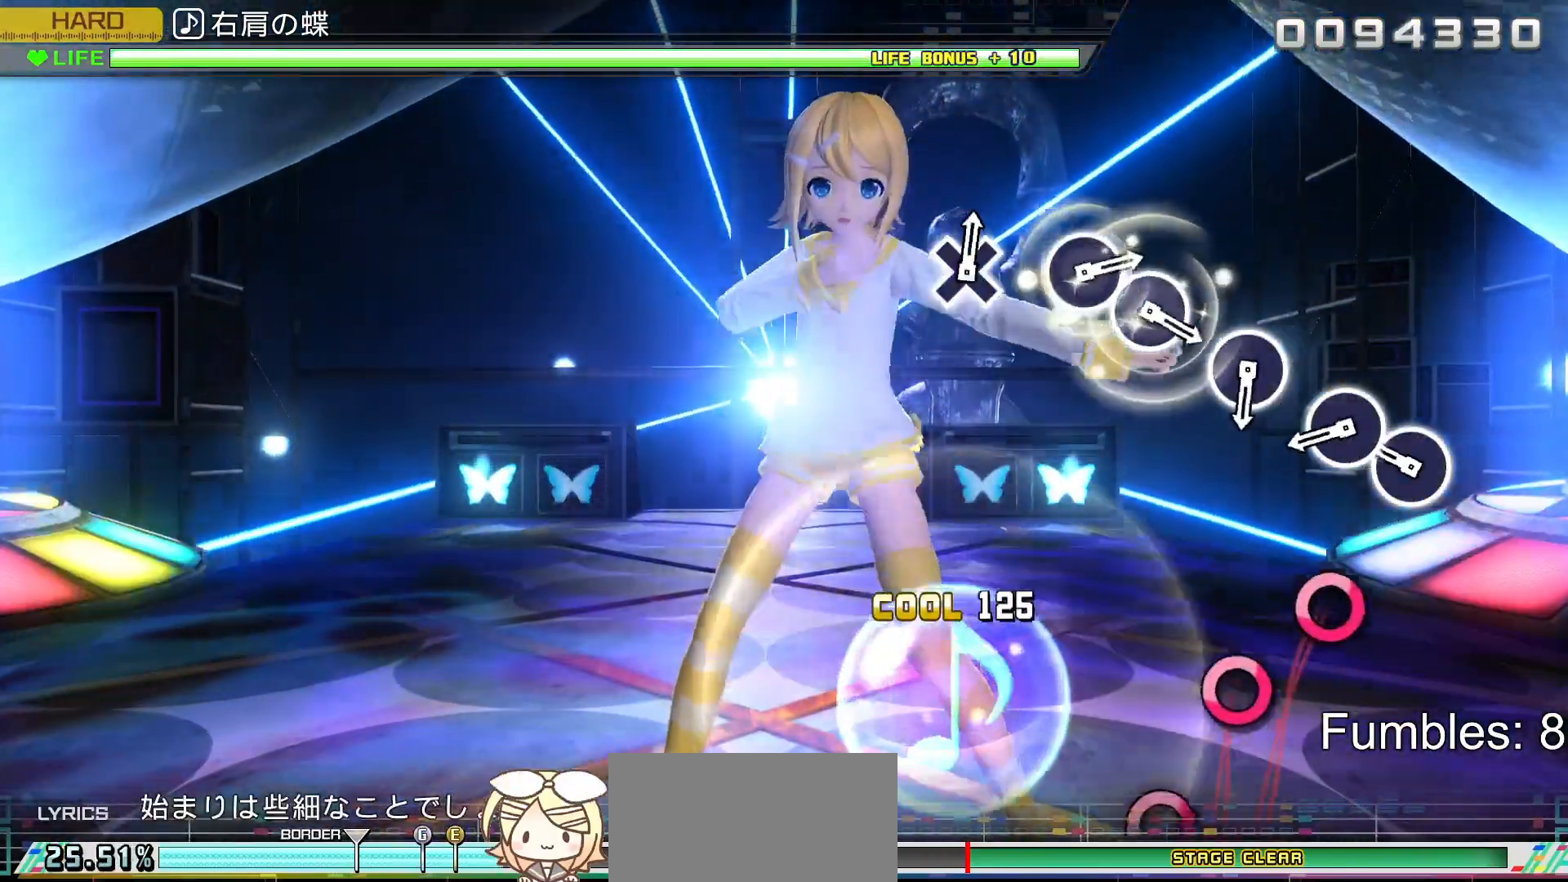
{"buttons": [], "left_stick": "center", "right_stick": "center", "events": [[317, "CIRCLE", "down"], [433, "CIRCLE", "up"]]}
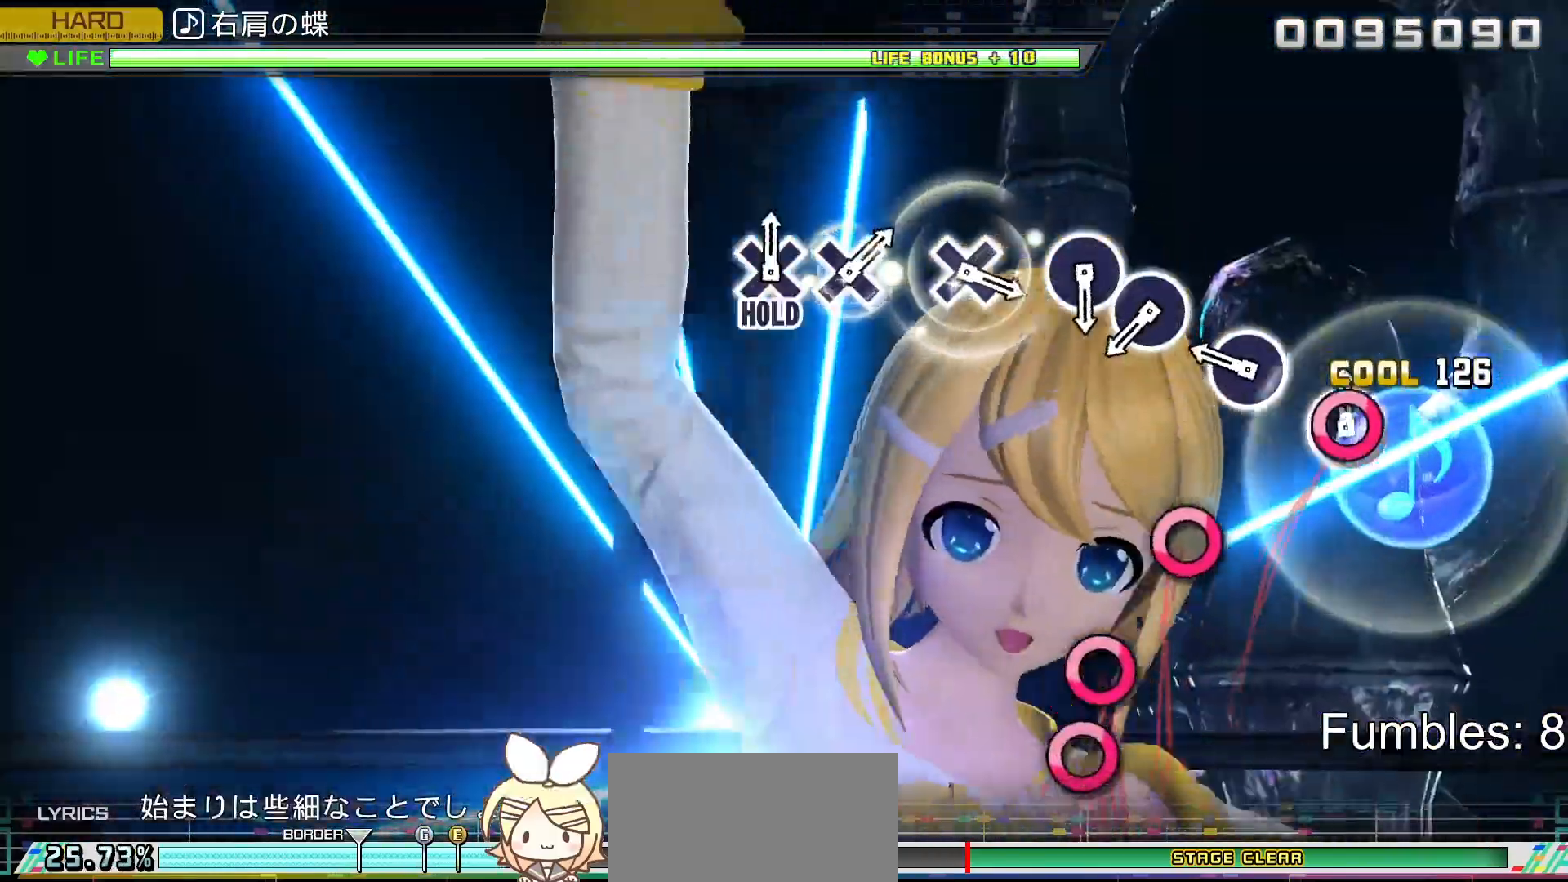
{"buttons": ["CIRCLE"], "left_stick": "center", "right_stick": "center", "events": [[17, "CIRCLE", "down"], [183, "CIRCLE", "up"], [350, "CIRCLE", "down"]]}
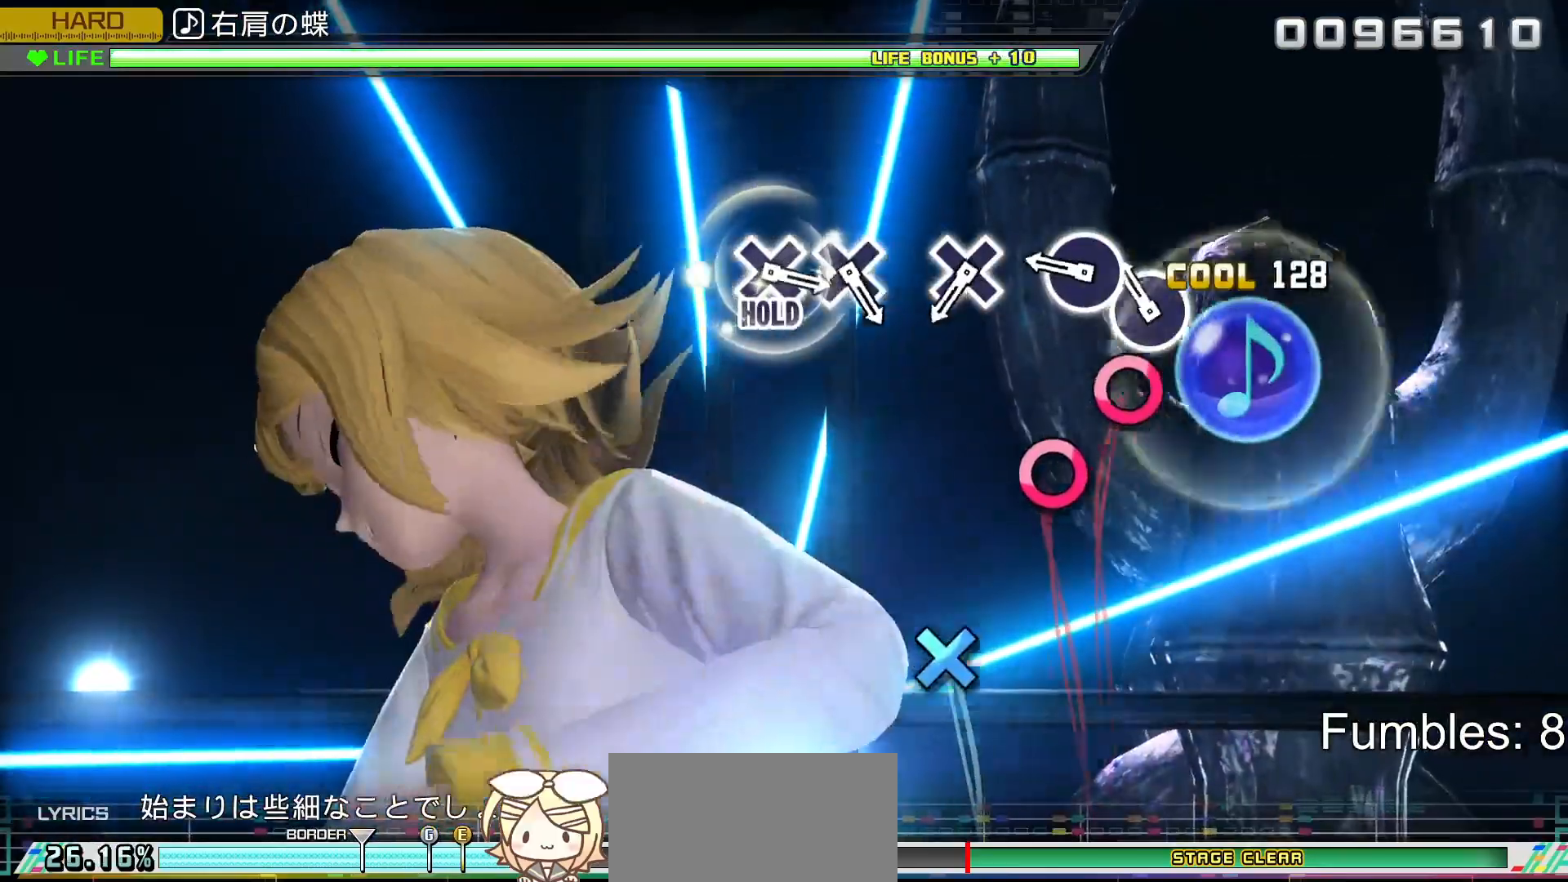
{"buttons": ["CIRCLE"], "left_stick": "center", "right_stick": "center", "events": [[17, "CIRCLE", "up"], [167, "CIRCLE", "down"], [300, "CIRCLE", "up"], [383, "CIRCLE", "down"]]}
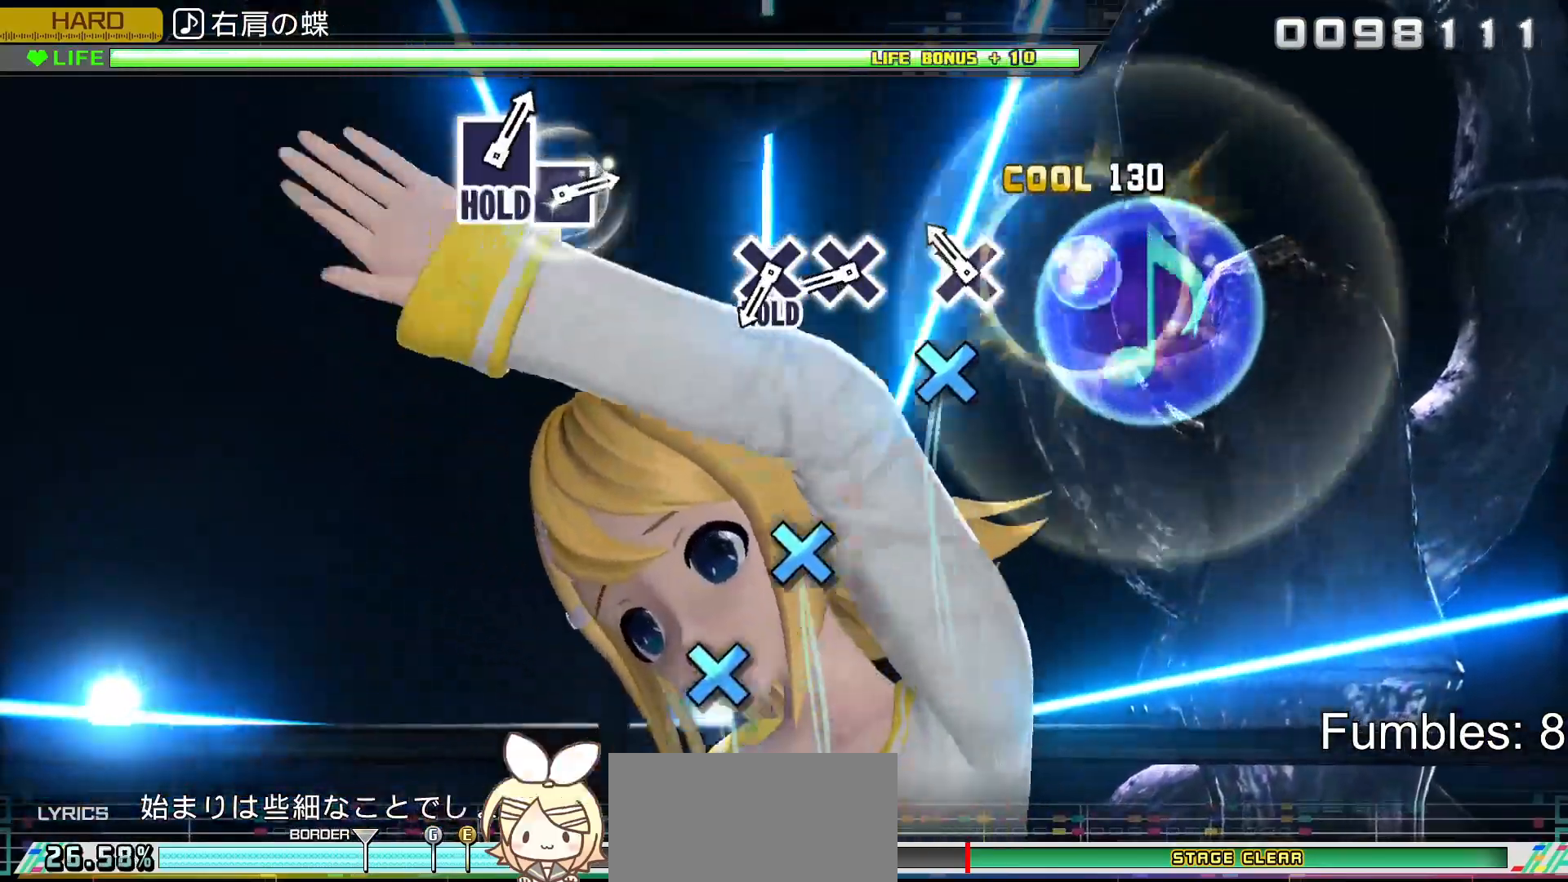
{"buttons": [], "left_stick": "center", "right_stick": "center", "events": [[33, "CIRCLE", "up"], [200, "CROSS", "down"], [400, "CROSS", "up"]]}
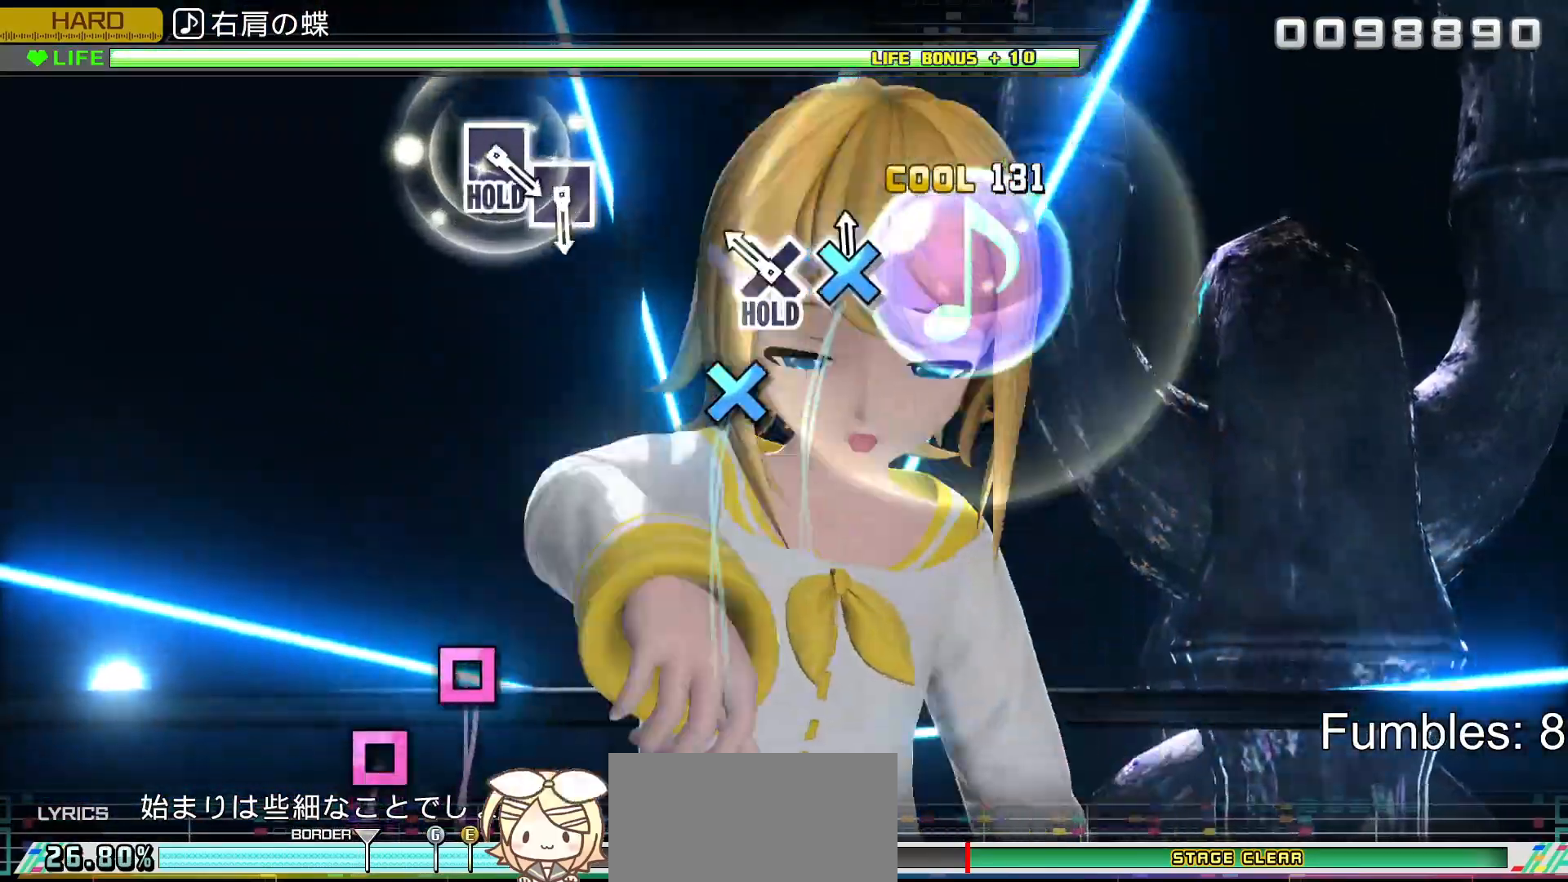
{"buttons": ["CROSS", "R2"], "left_stick": "center", "right_stick": "center", "events": [[33, "CROSS", "down"], [133, "CROSS", "up"], [233, "CROSS", "down"], [433, "R2", "down"]]}
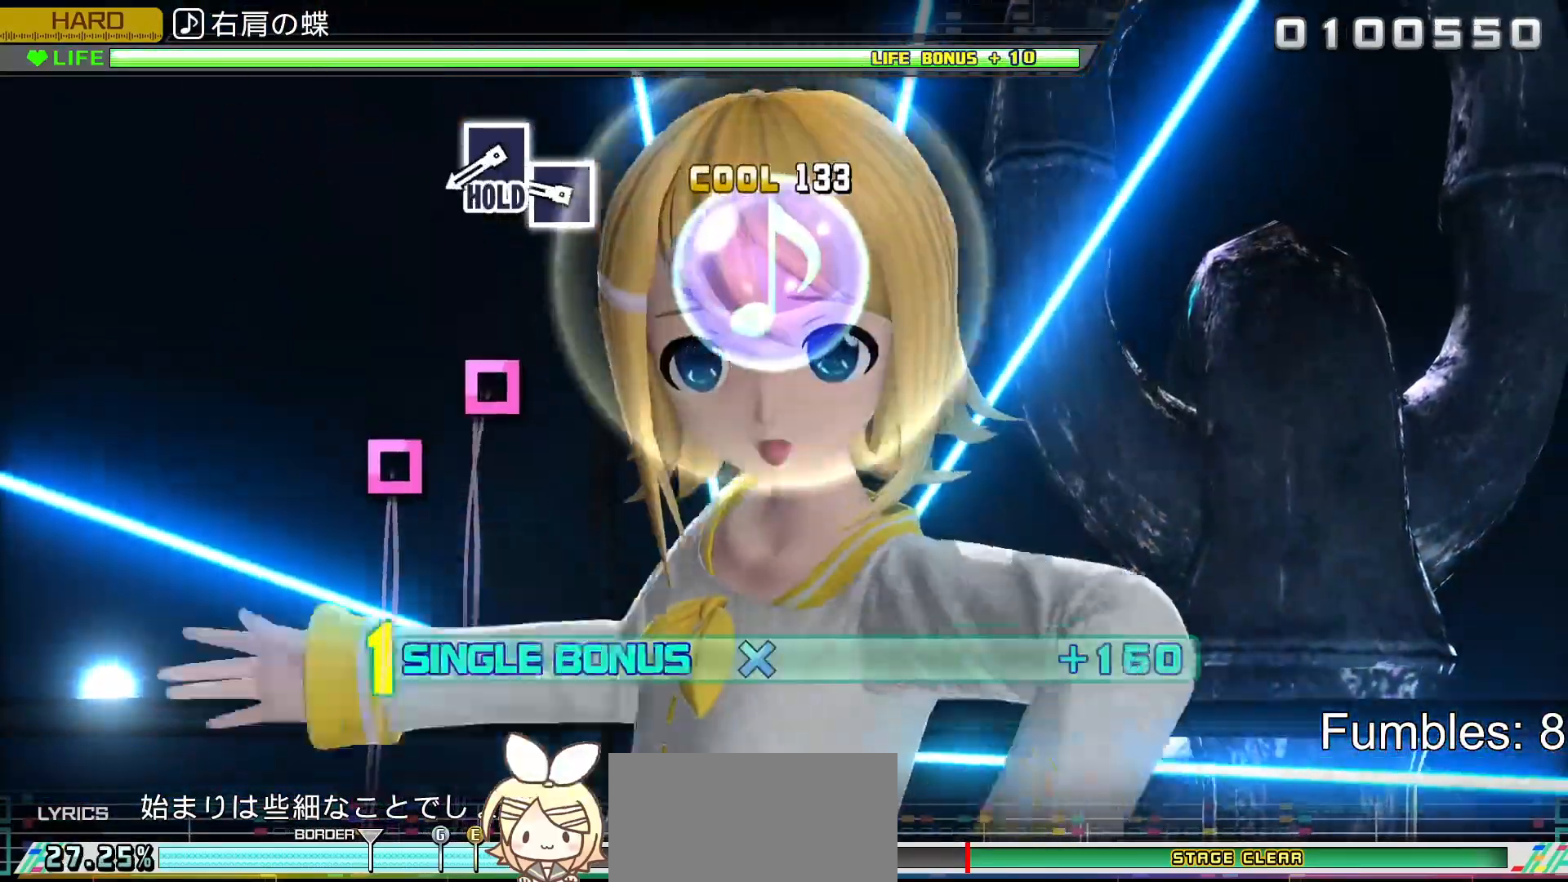
{"buttons": ["R2"], "left_stick": "center", "right_stick": "center", "events": [[83, "CROSS", "up"], [383, "SQUARE", "down"], [500, "SQUARE", "up"]]}
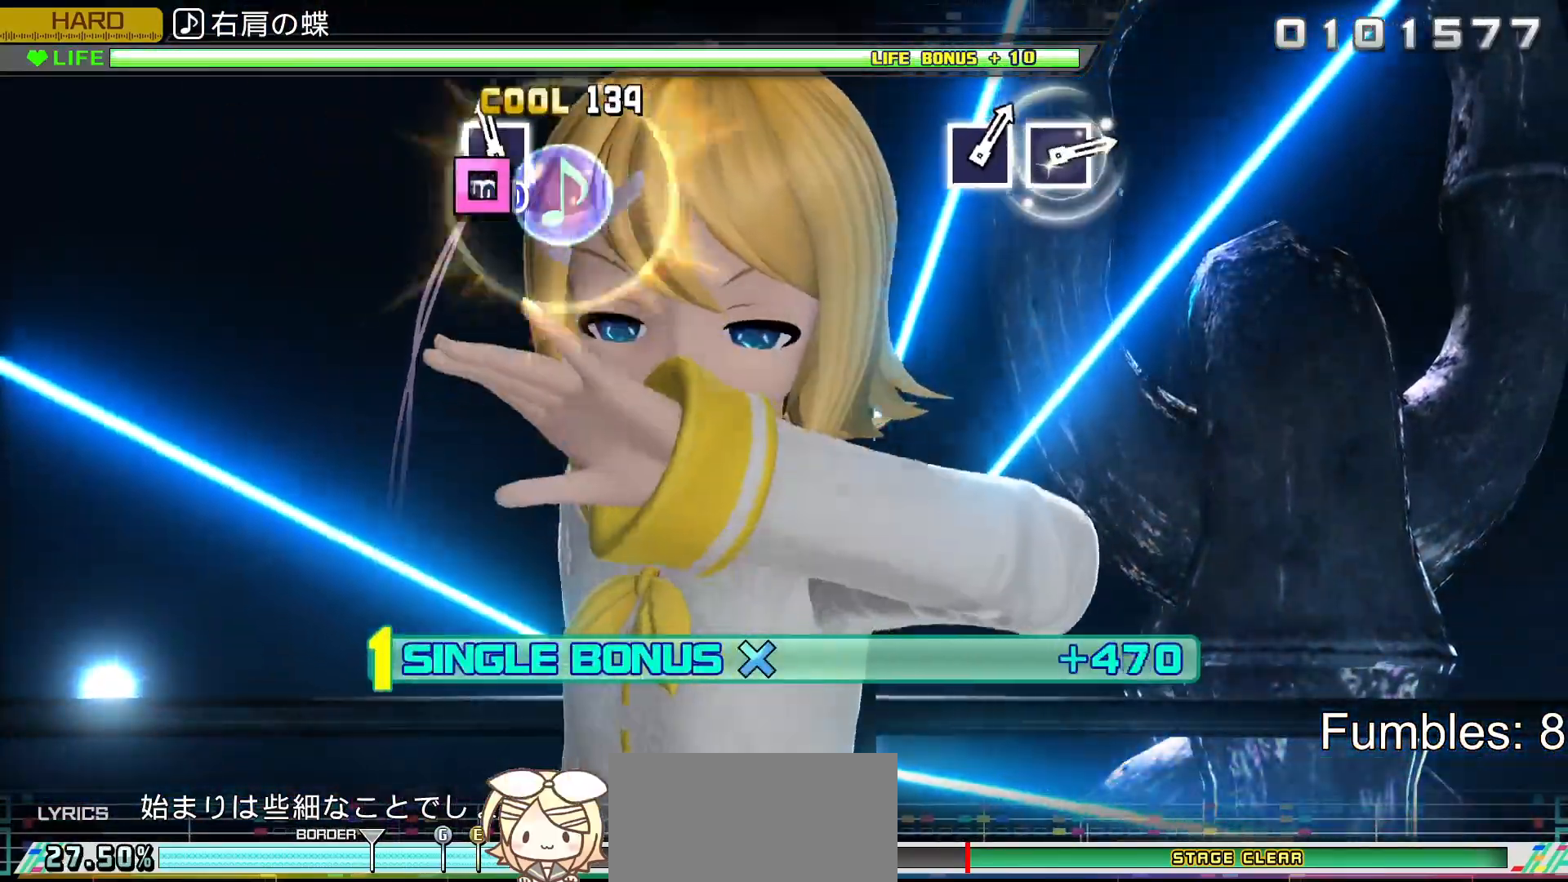
{"buttons": ["L2"], "left_stick": "center", "right_stick": "center", "events": [[83, "SQUARE", "down"], [267, "L2", "down"], [450, "SQUARE", "up"], [467, "R2", "up"]]}
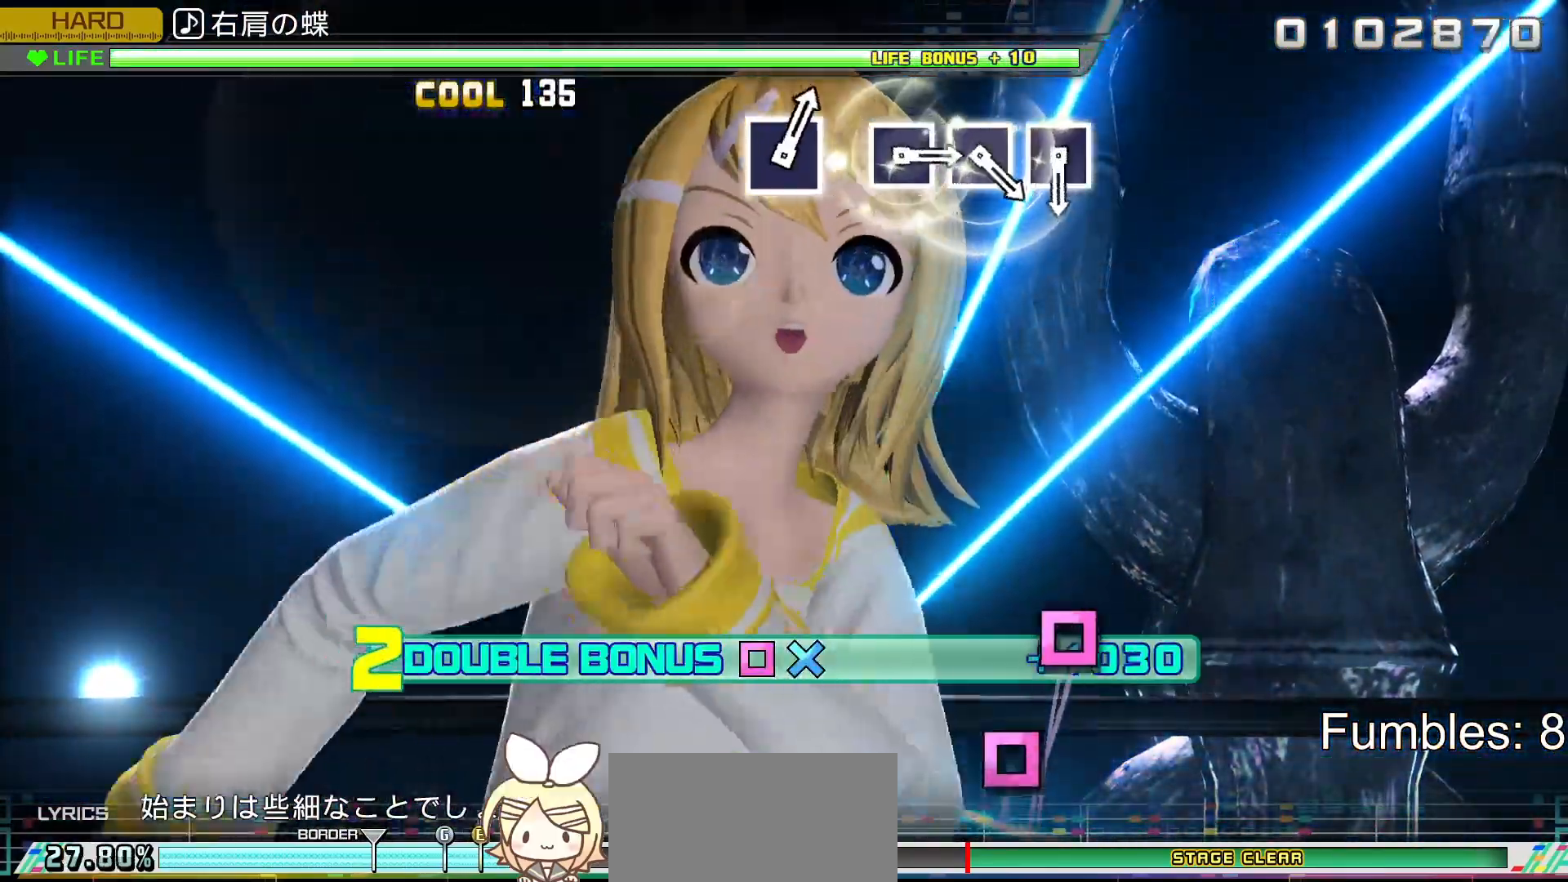
{"buttons": ["L2"], "left_stick": "center", "right_stick": "center", "events": []}
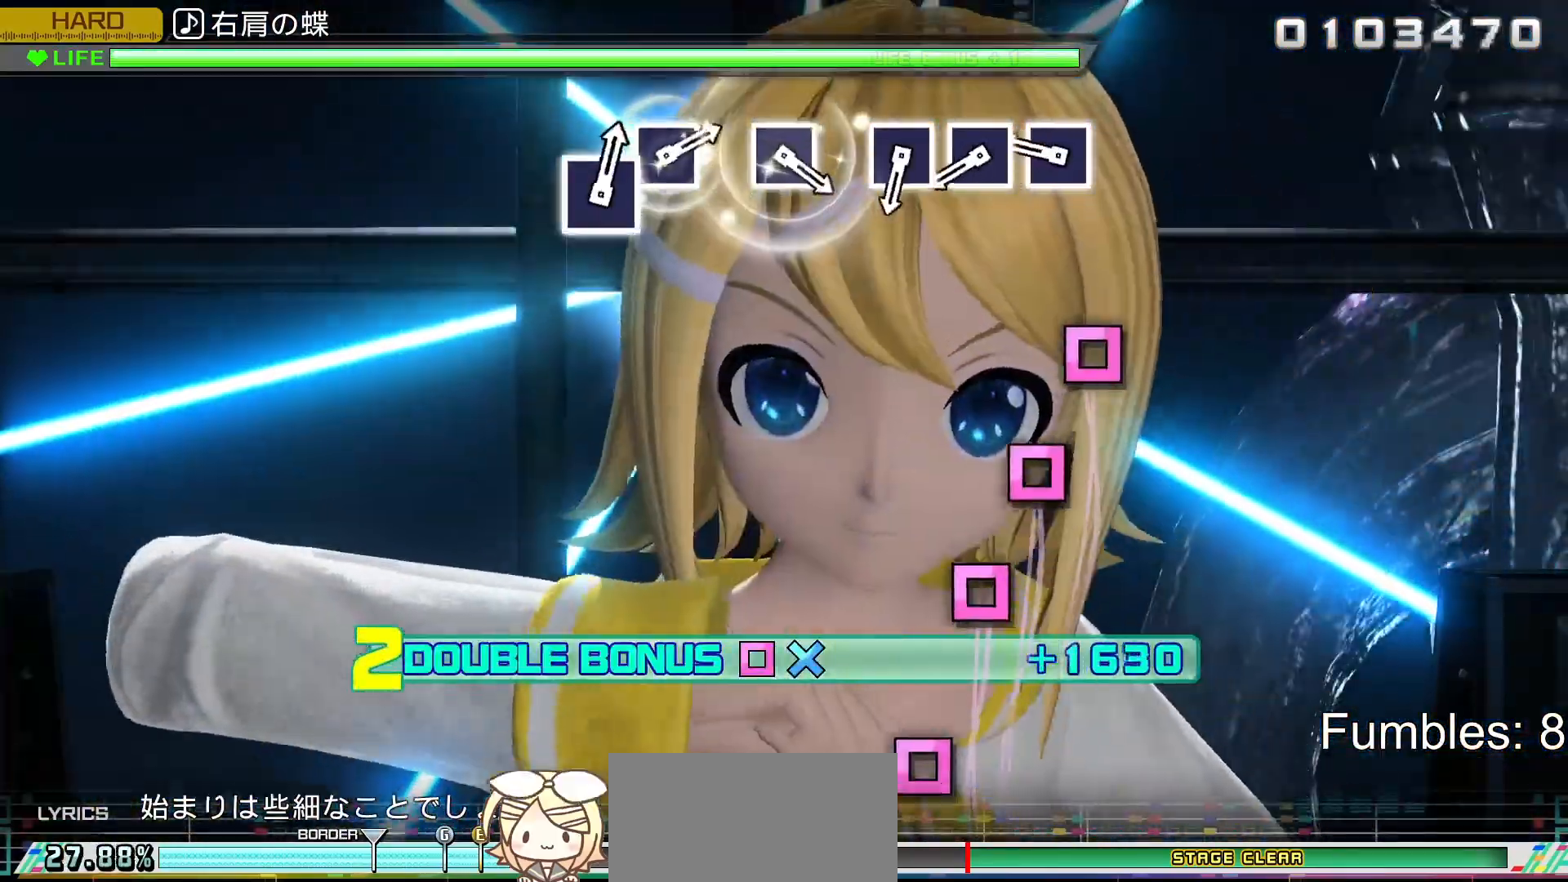
{"buttons": ["L2"], "left_stick": "center", "right_stick": "center", "events": [[383, "SQUARE", "down"], [467, "SQUARE", "up"]]}
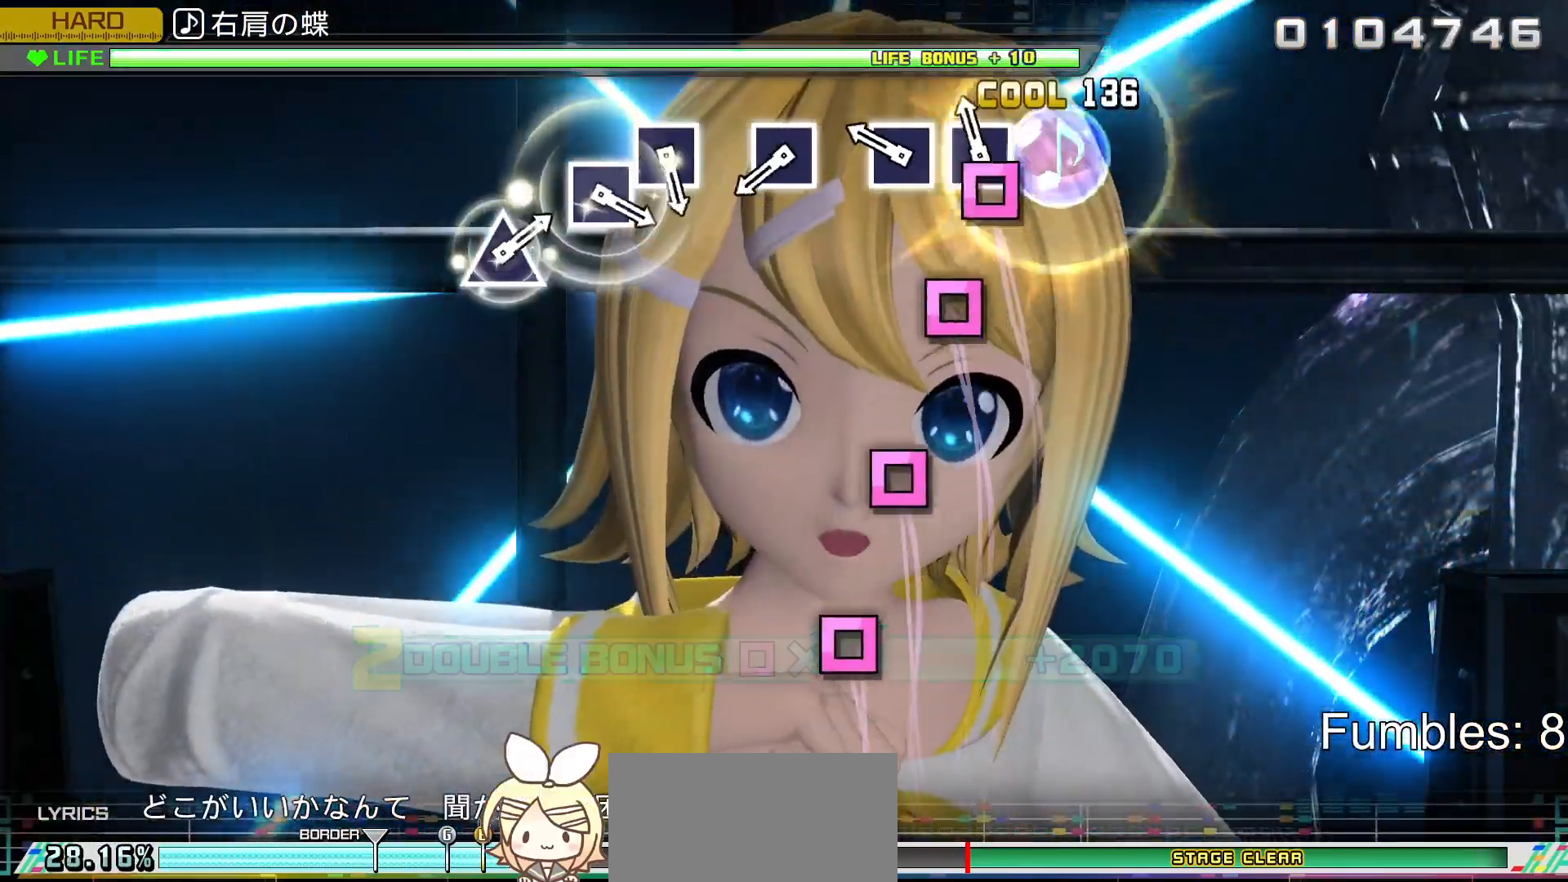
{"buttons": ["L2"], "left_stick": "center", "right_stick": "center", "events": [[67, "SQUARE", "down"], [183, "SQUARE", "up"], [300, "SQUARE", "down"], [450, "SQUARE", "up"]]}
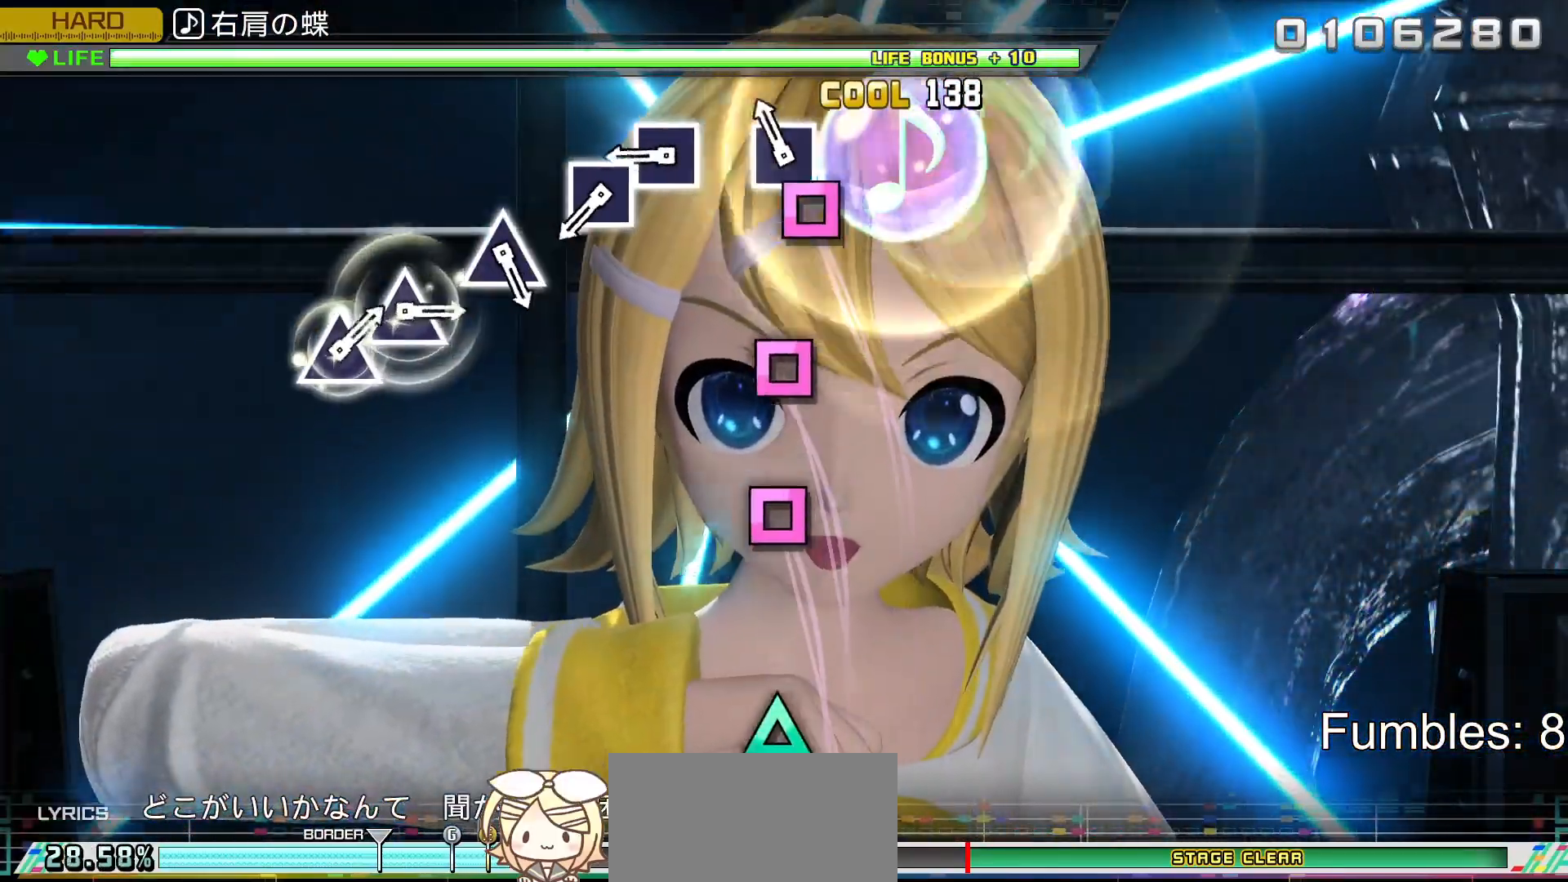
{"buttons": ["SQUARE", "L2"], "left_stick": "center", "right_stick": "center", "events": [[117, "SQUARE", "down"], [317, "SQUARE", "up"], [467, "SQUARE", "down"]]}
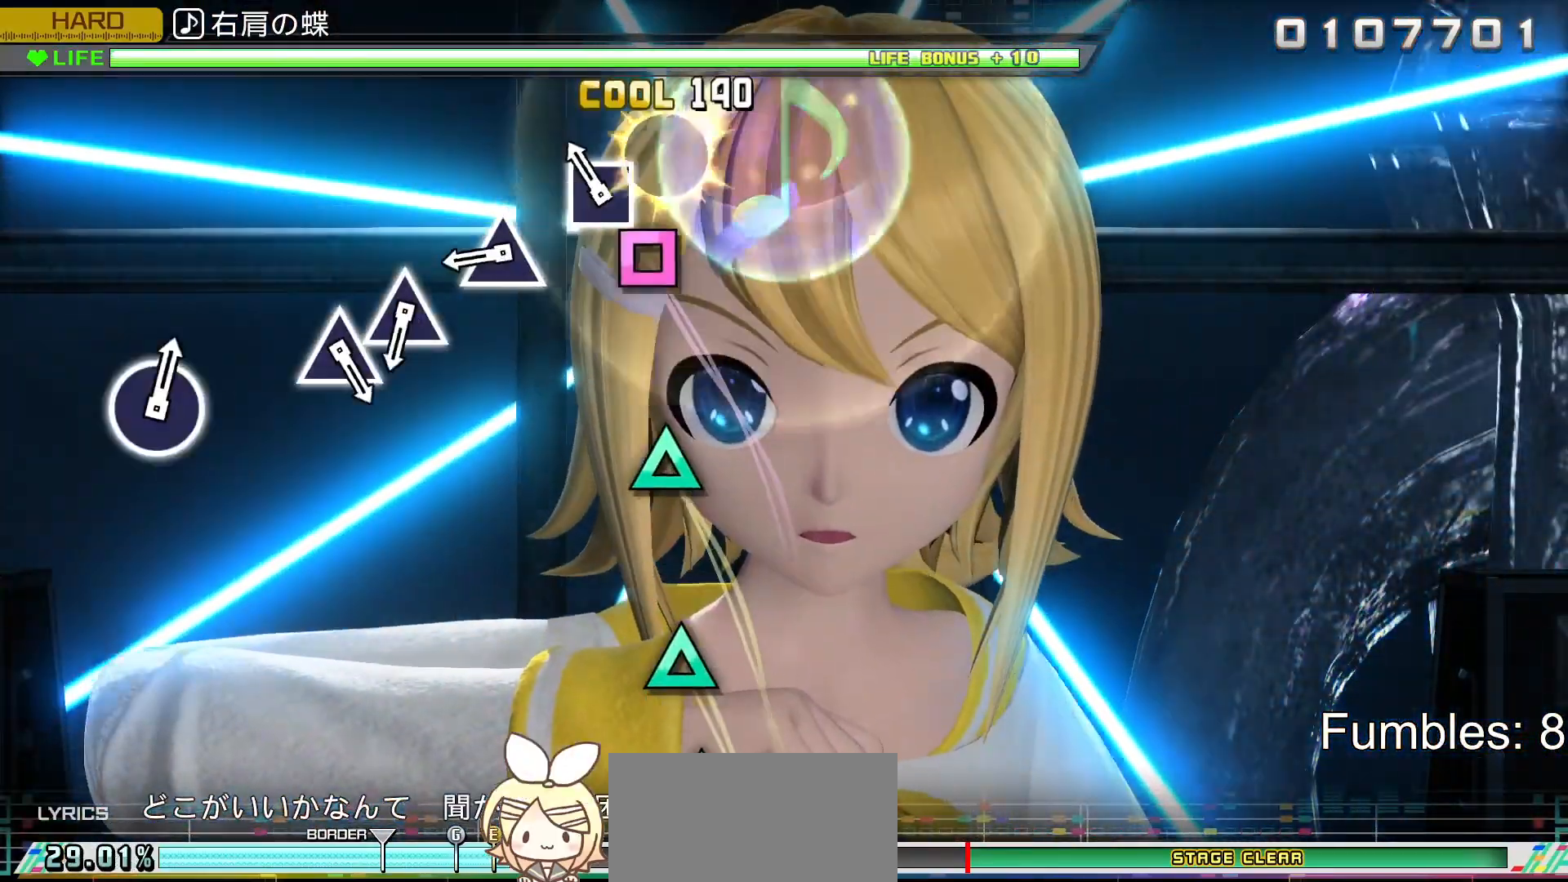
{"buttons": ["TRIANGLE", "L2"], "left_stick": "center", "right_stick": "center", "events": [[67, "SQUARE", "up"], [183, "SQUARE", "down"], [317, "SQUARE", "up"], [467, "TRIANGLE", "down"]]}
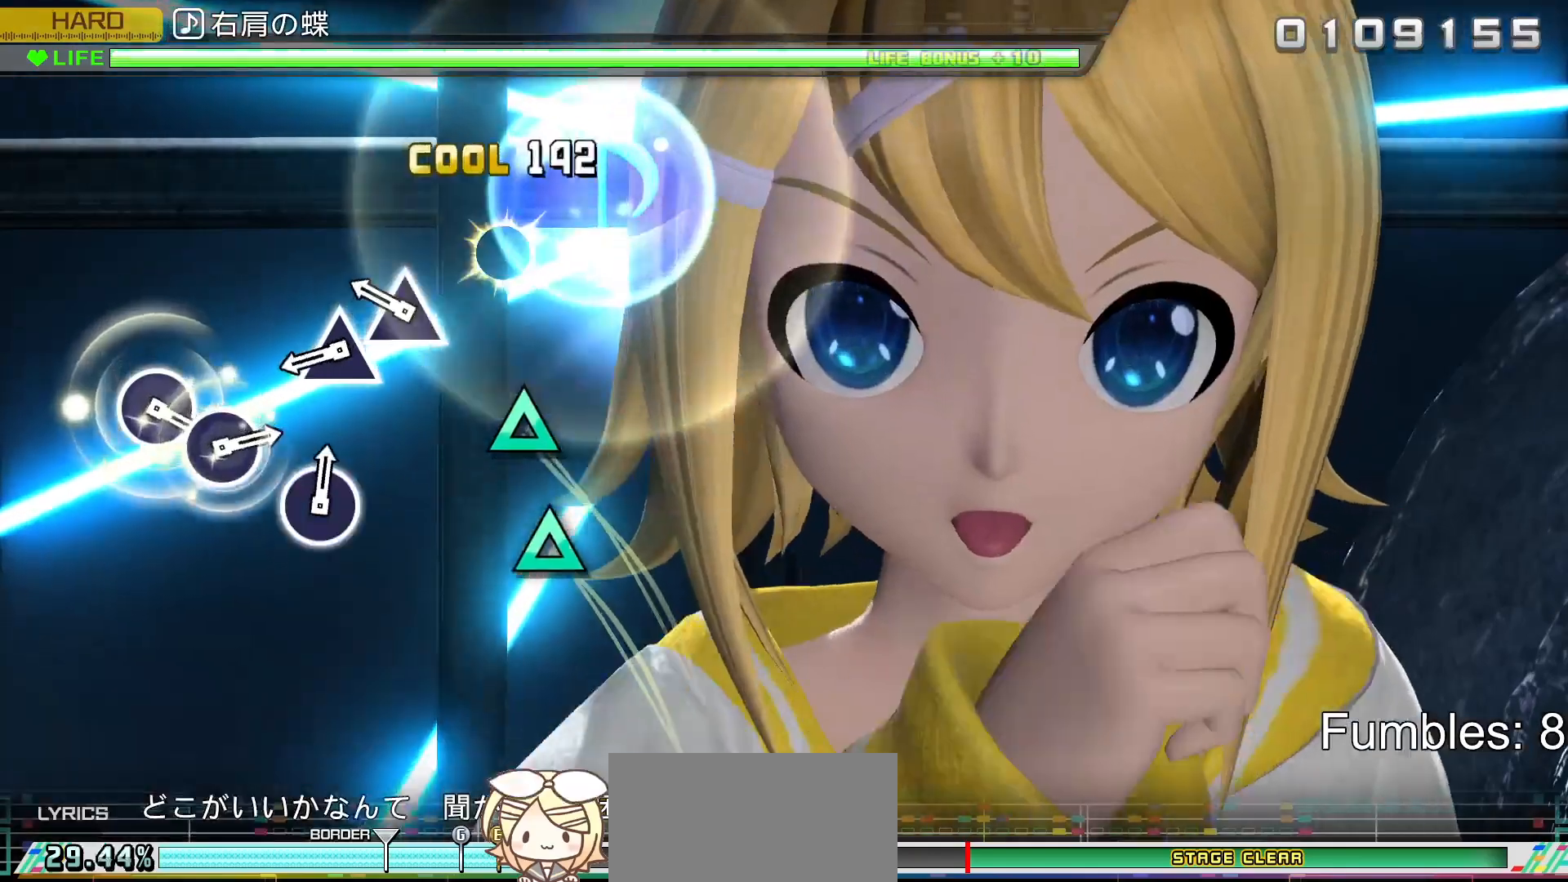
{"buttons": ["L2"], "left_stick": "center", "right_stick": "center", "events": [[117, "TRIANGLE", "up"], [300, "TRIANGLE", "down"], [417, "TRIANGLE", "up"]]}
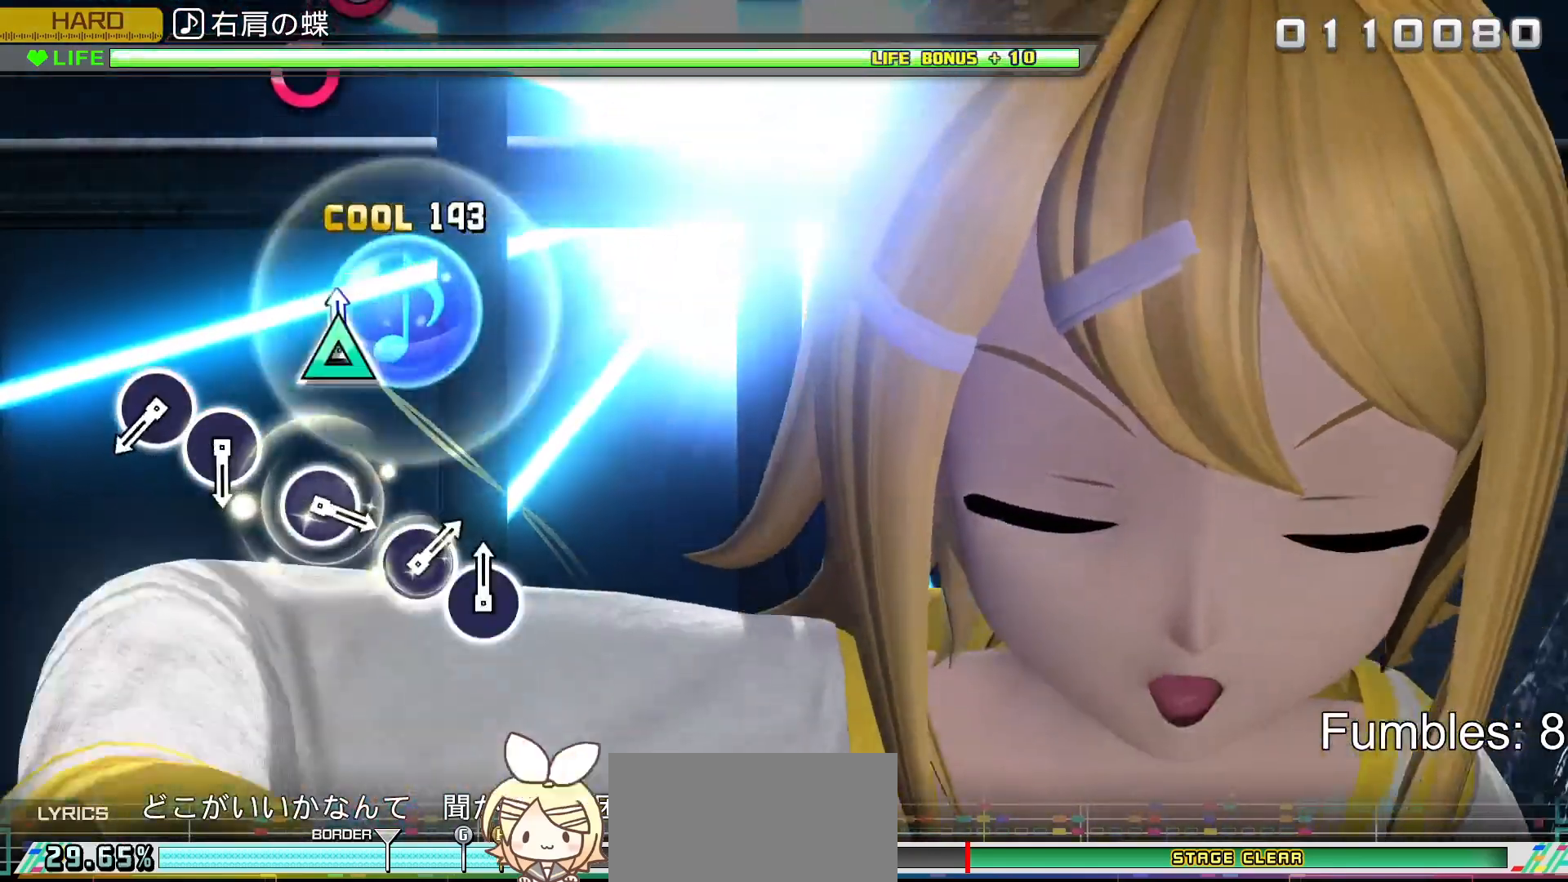
{"buttons": ["L2"], "left_stick": "center", "right_stick": "center", "events": [[17, "TRIANGLE", "down"], [183, "TRIANGLE", "up"]]}
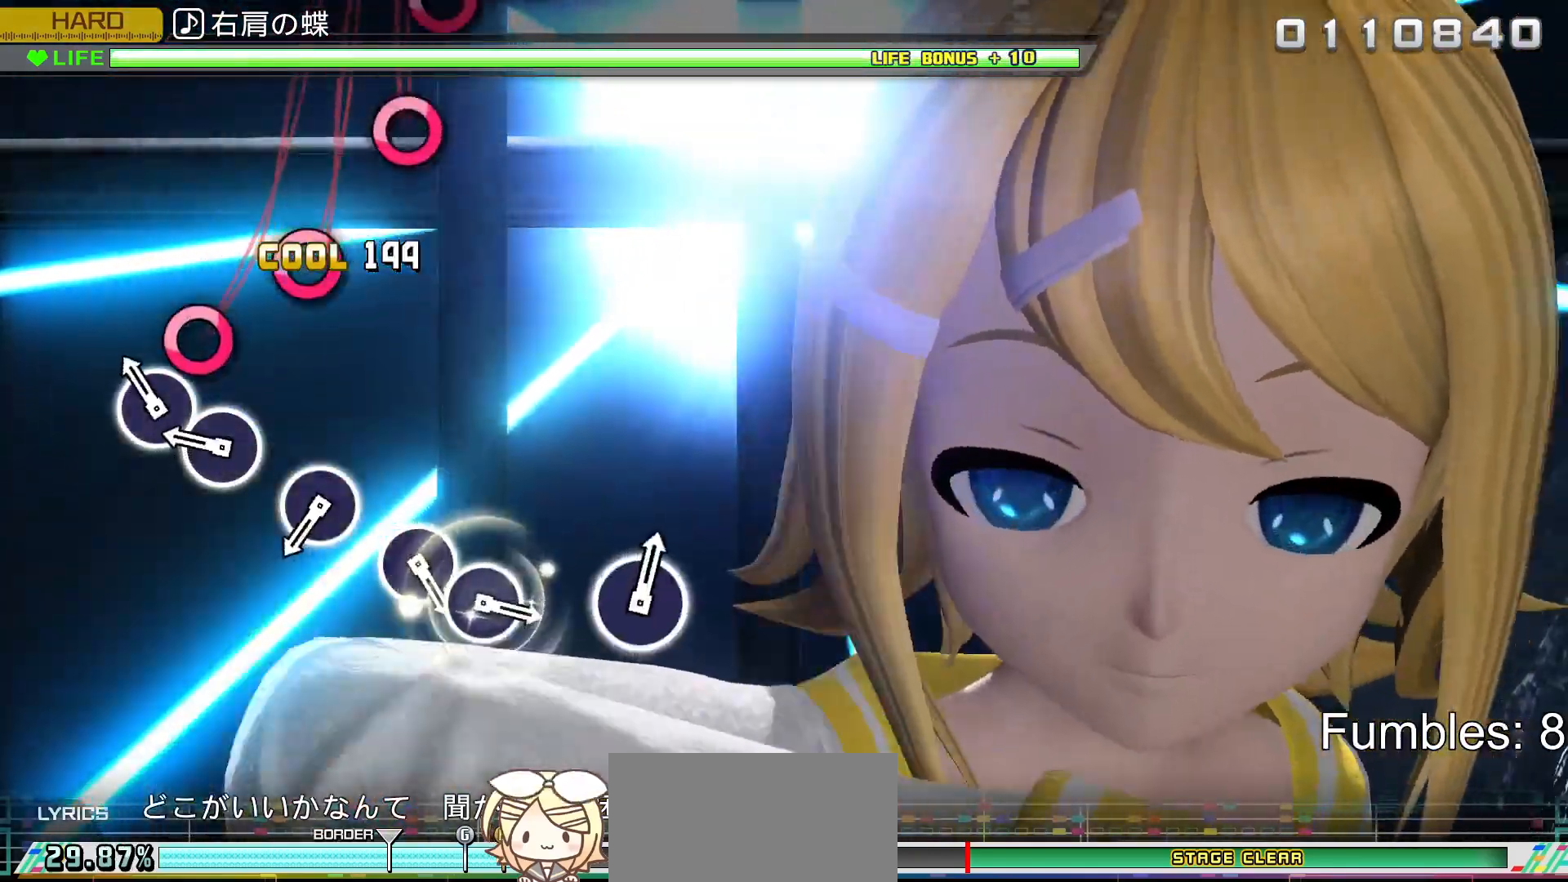
{"buttons": ["CIRCLE", "L2"], "left_stick": "center", "right_stick": "center", "events": [[167, "CIRCLE", "down"], [283, "CIRCLE", "up"], [367, "CIRCLE", "down"]]}
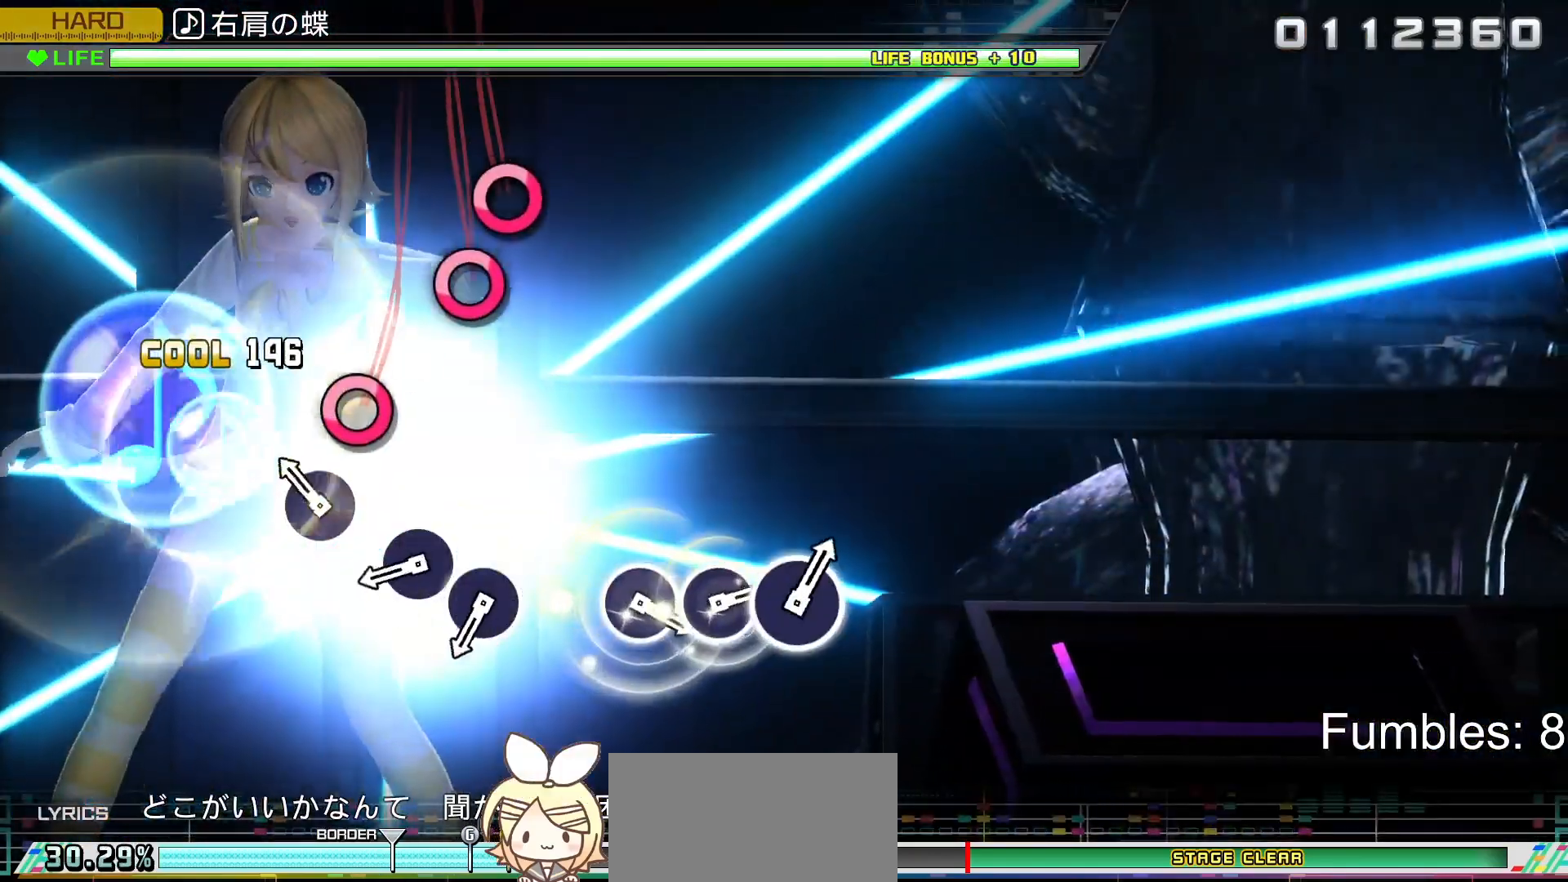
{"buttons": ["L2"], "left_stick": "center", "right_stick": "center", "events": [[67, "CIRCLE", "up"], [183, "CIRCLE", "down"], [383, "CIRCLE", "up"]]}
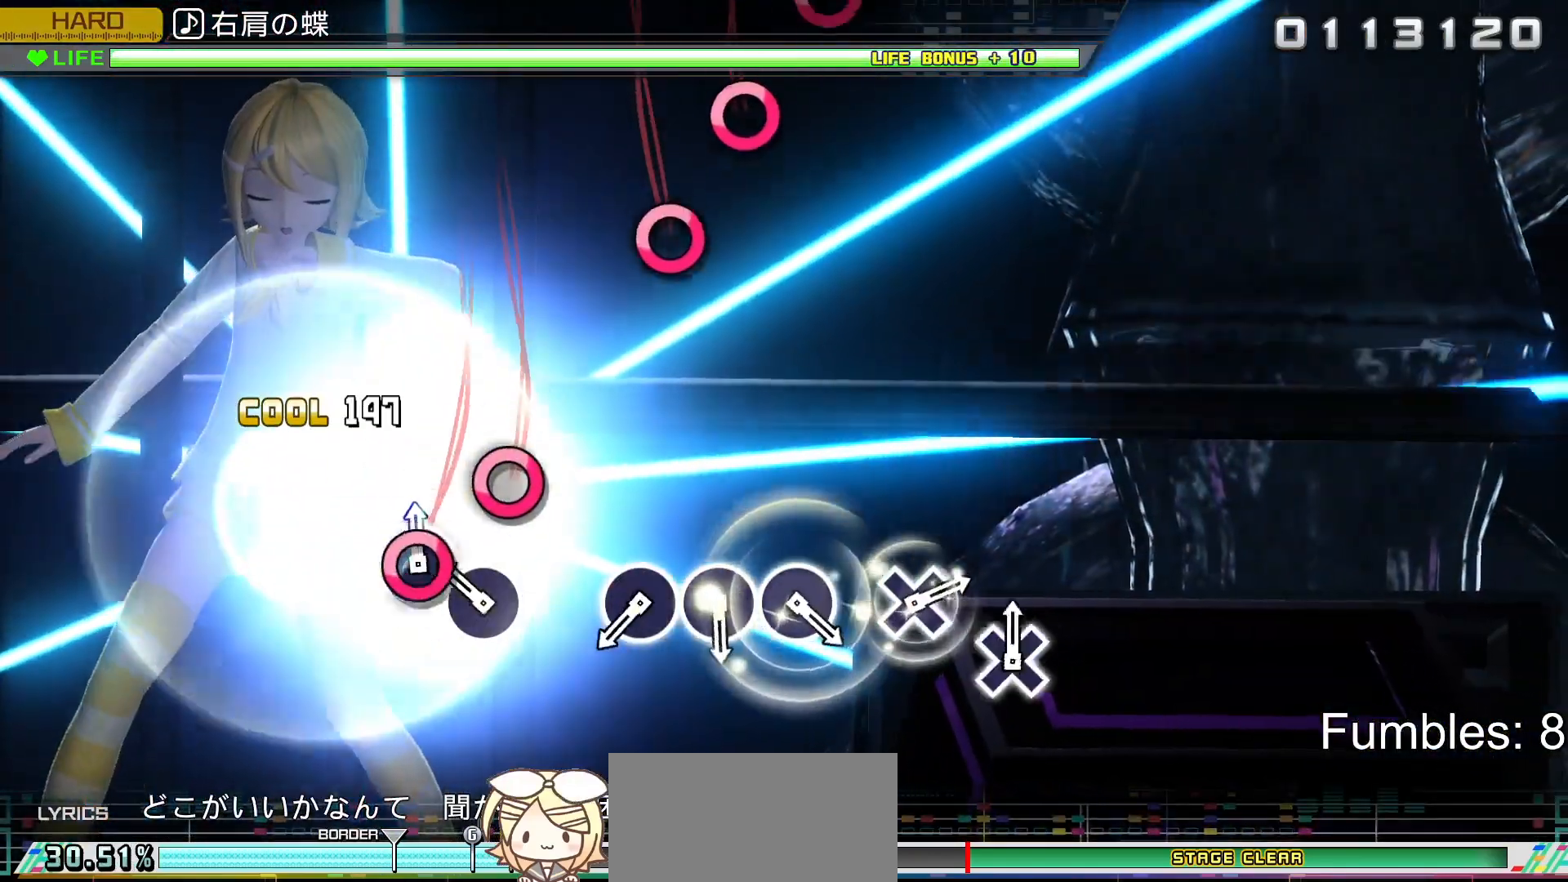
{"buttons": ["L2"], "left_stick": "center", "right_stick": "center", "events": [[33, "CIRCLE", "down"], [133, "CIRCLE", "up"], [217, "CIRCLE", "down"], [417, "CIRCLE", "up"]]}
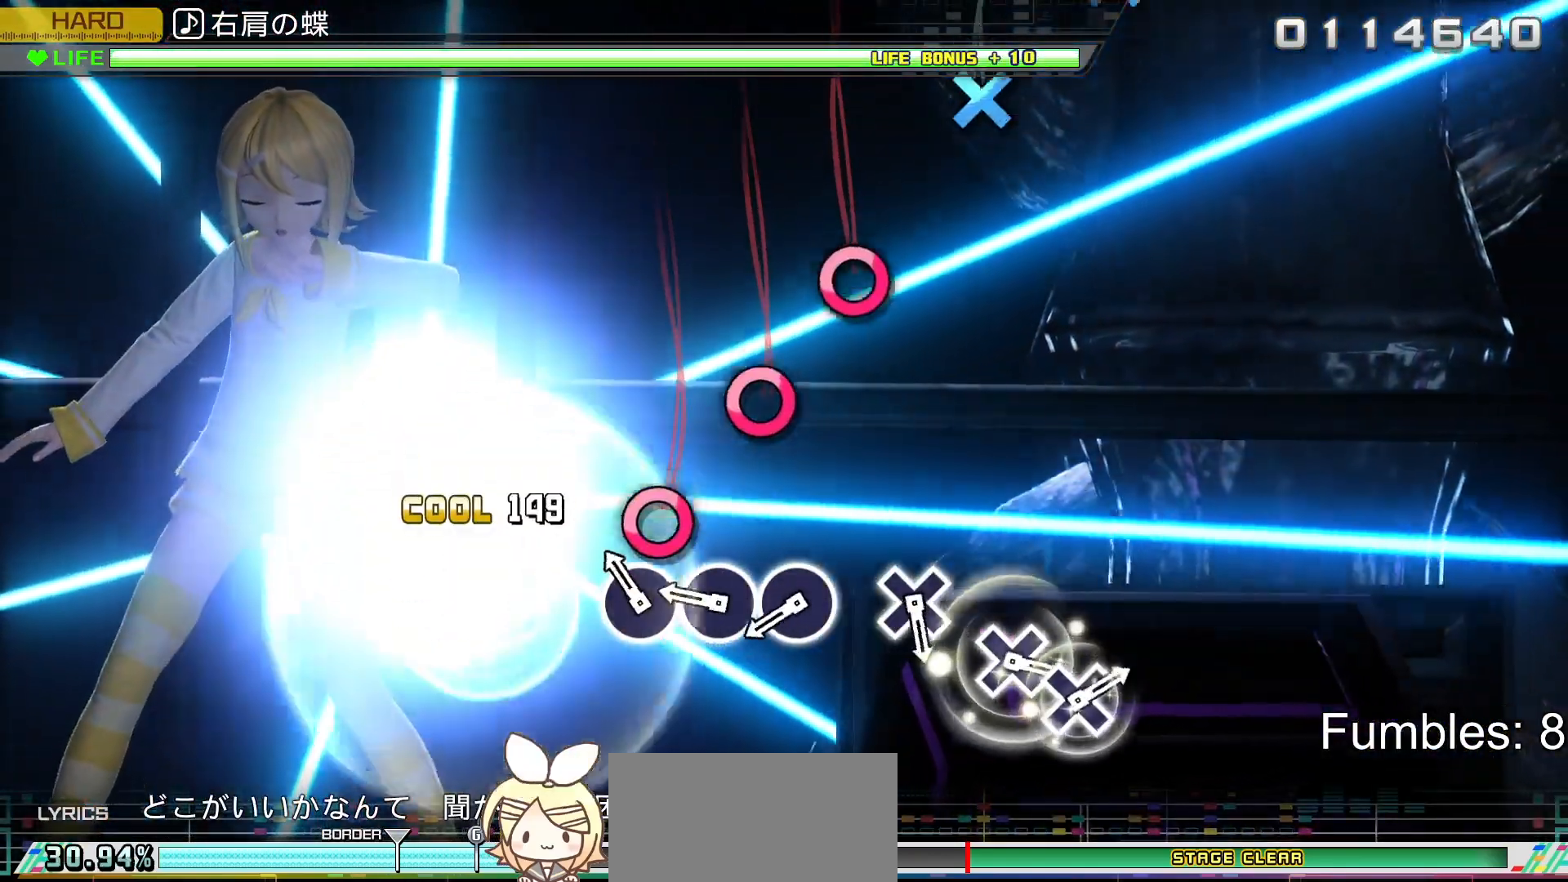
{"buttons": ["L2"], "left_stick": "center", "right_stick": "center", "events": [[150, "CIRCLE", "down"], [283, "CIRCLE", "up"], [350, "CIRCLE", "down"], [483, "CIRCLE", "up"]]}
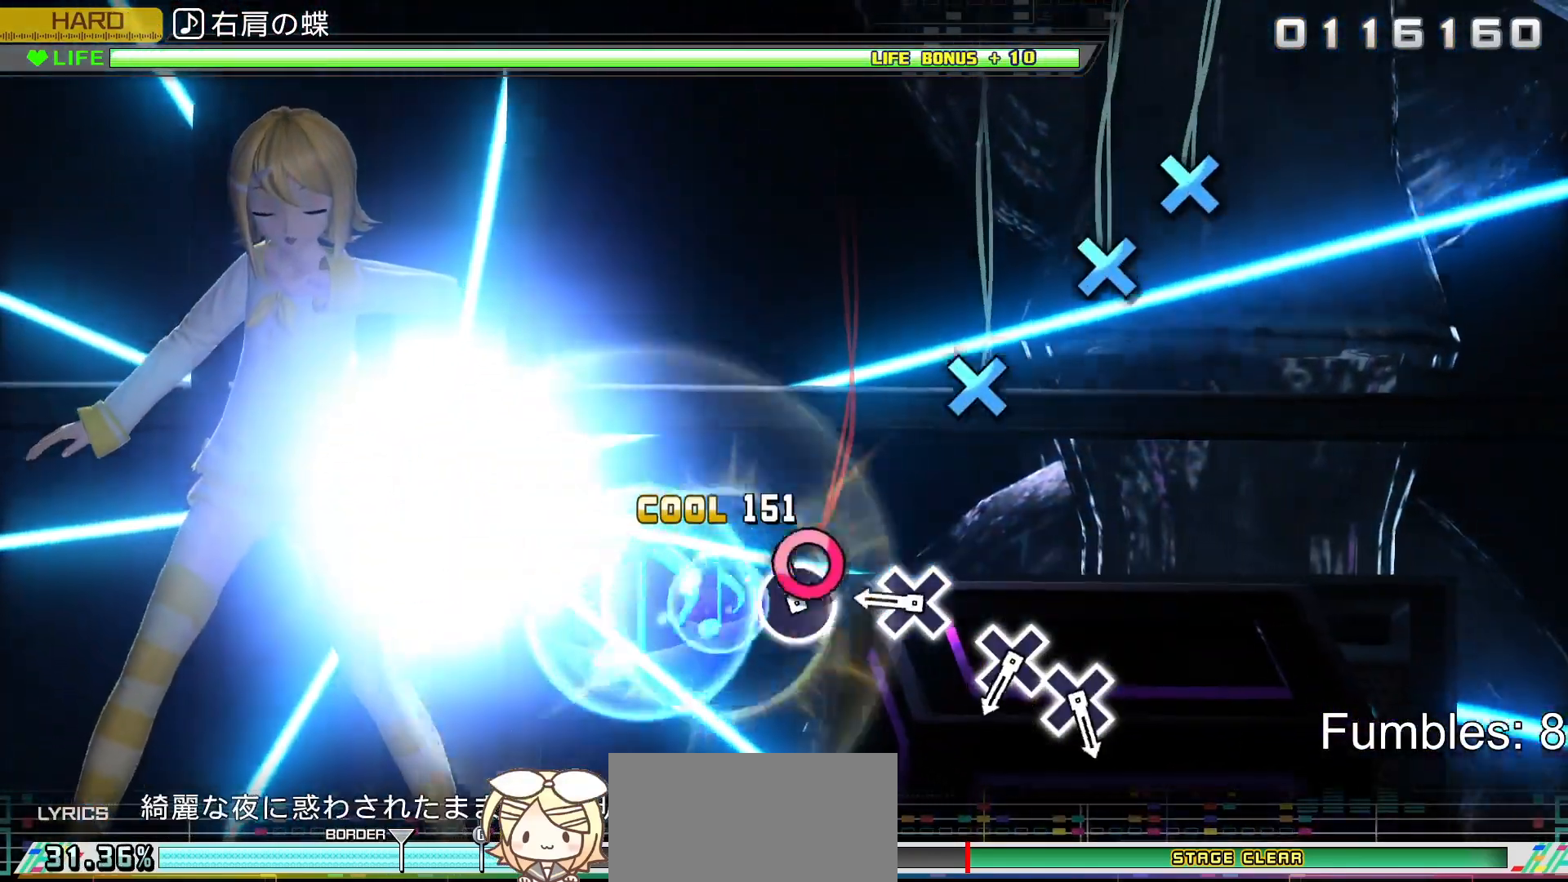
{"buttons": ["CROSS", "L2"], "left_stick": "center", "right_stick": "center", "events": [[83, "CIRCLE", "down"], [250, "CIRCLE", "up"], [400, "CROSS", "down"]]}
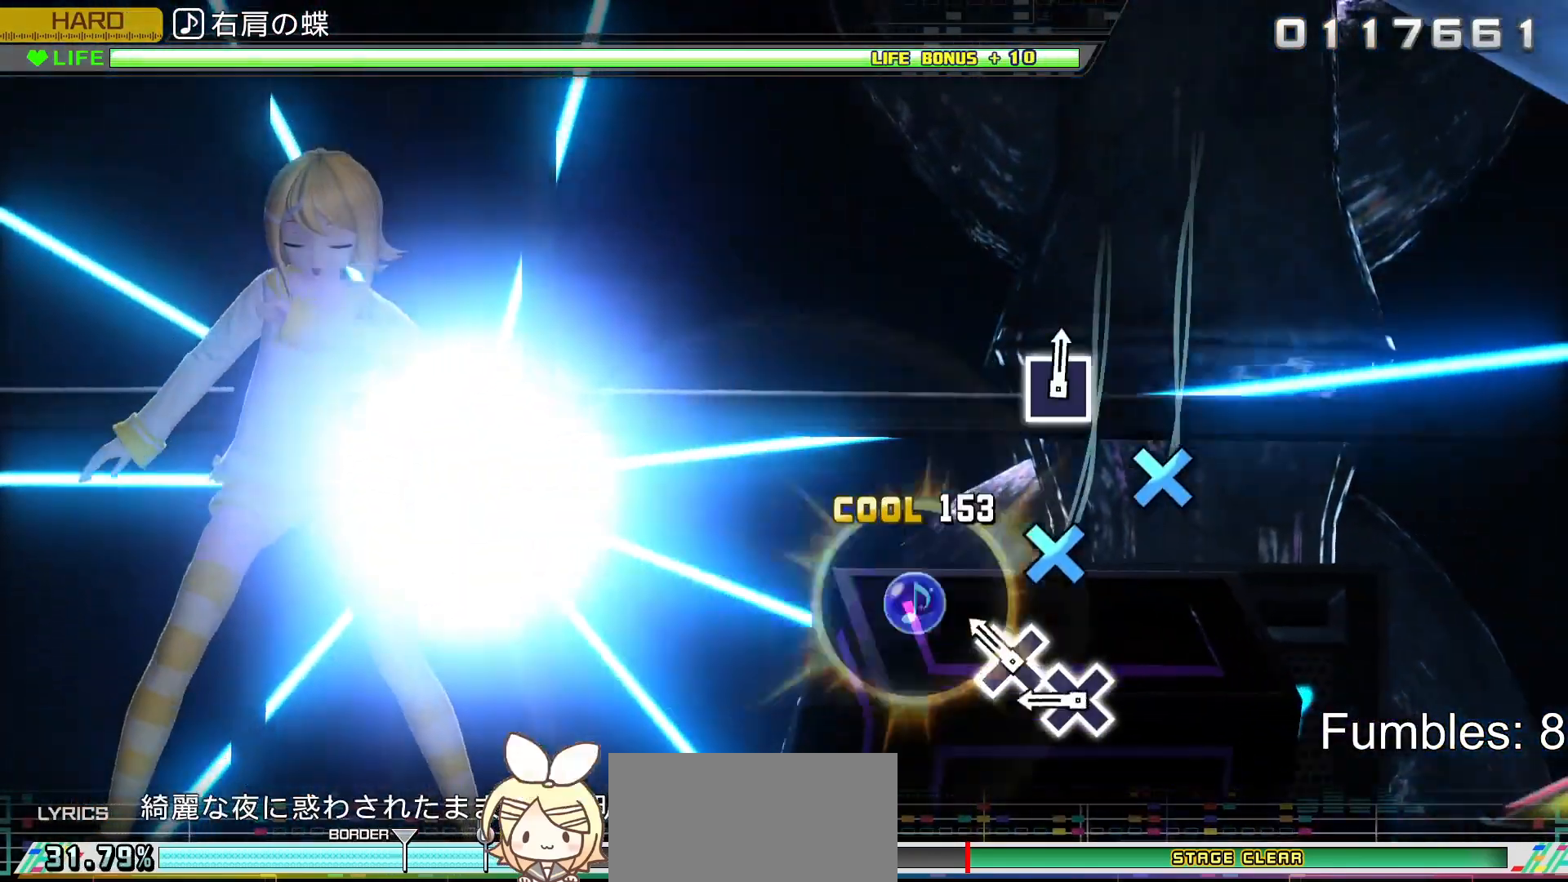
{"buttons": ["CROSS", "L2"], "left_stick": "center", "right_stick": "center", "events": [[100, "CROSS", "up"], [233, "CROSS", "down"], [350, "CROSS", "up"], [450, "CROSS", "down"]]}
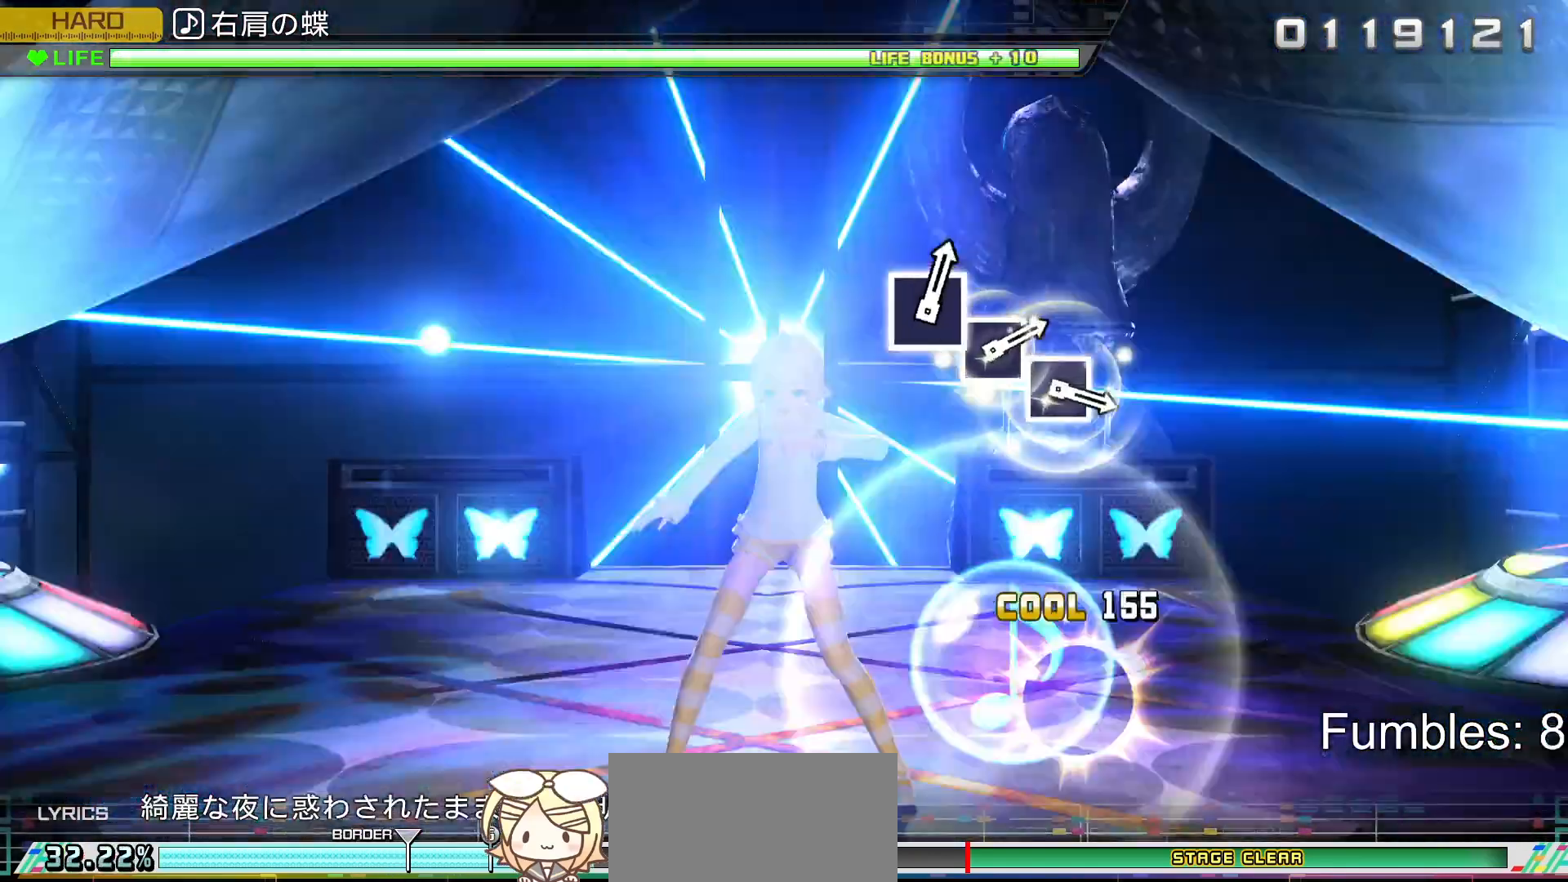
{"buttons": ["L2"], "left_stick": "center", "right_stick": "center", "events": [[117, "CROSS", "up"]]}
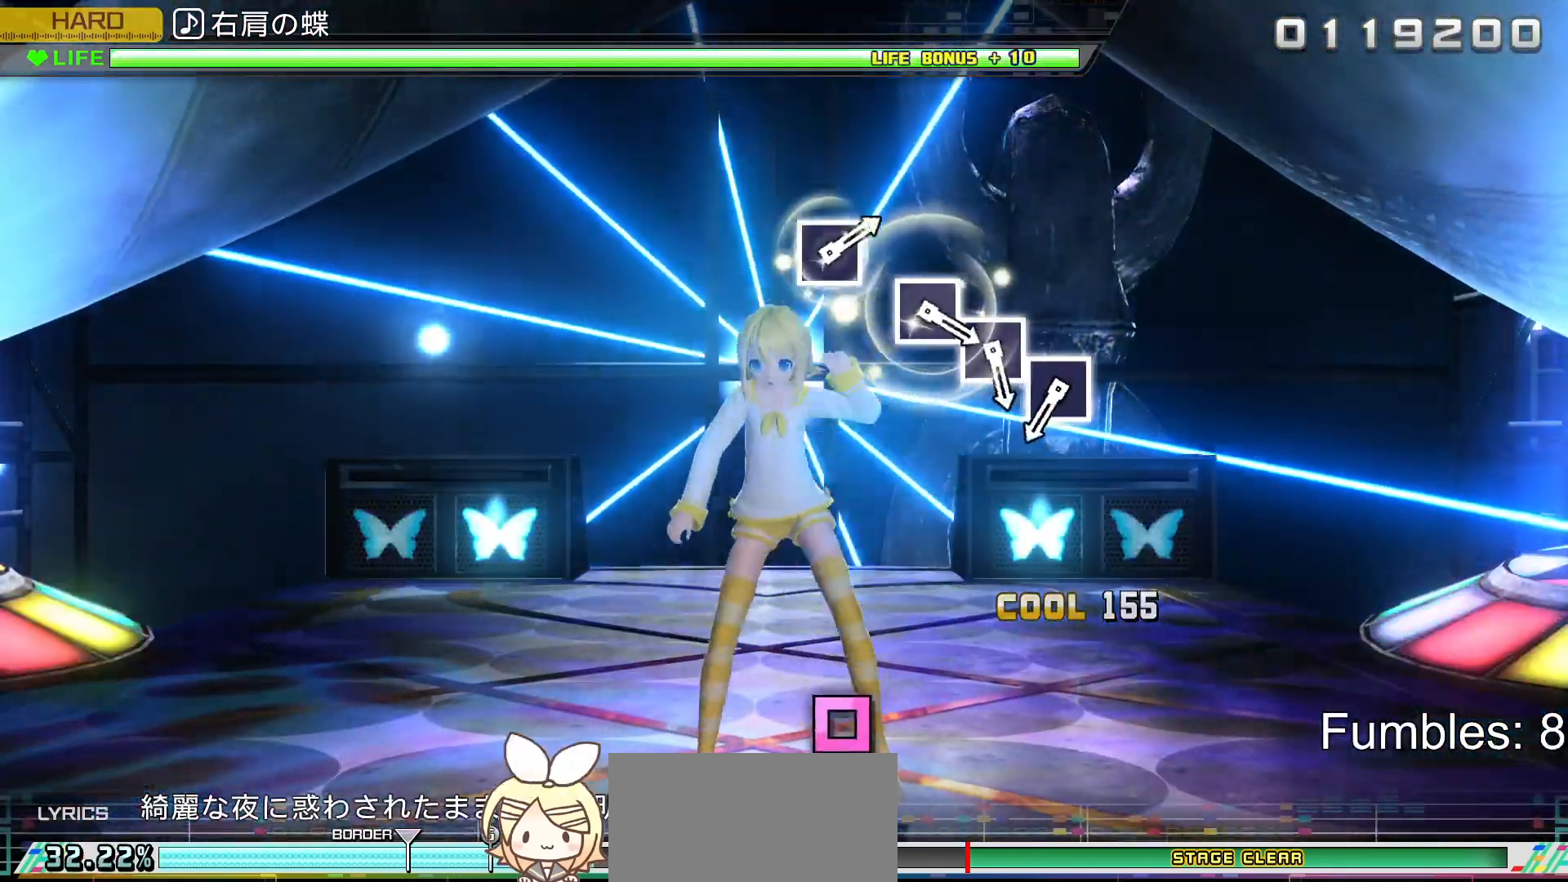
{"buttons": [], "left_stick": "center", "right_stick": "center", "events": [[83, "L2", "up"]]}
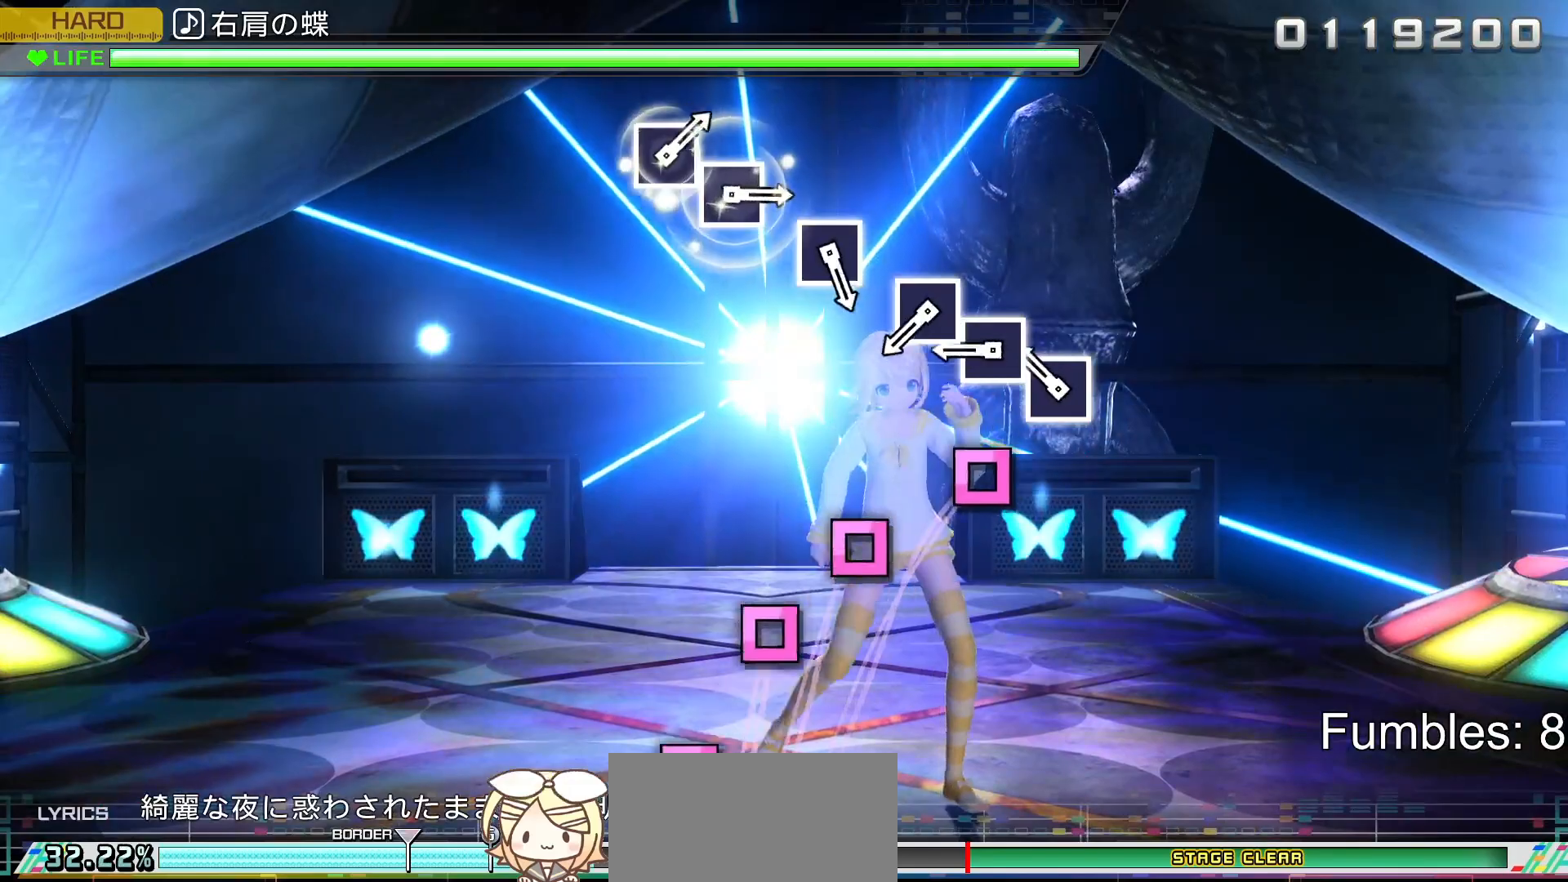
{"buttons": ["SQUARE"], "left_stick": "center", "right_stick": "center", "events": [[233, "SQUARE", "down"], [350, "SQUARE", "up"], [433, "SQUARE", "down"]]}
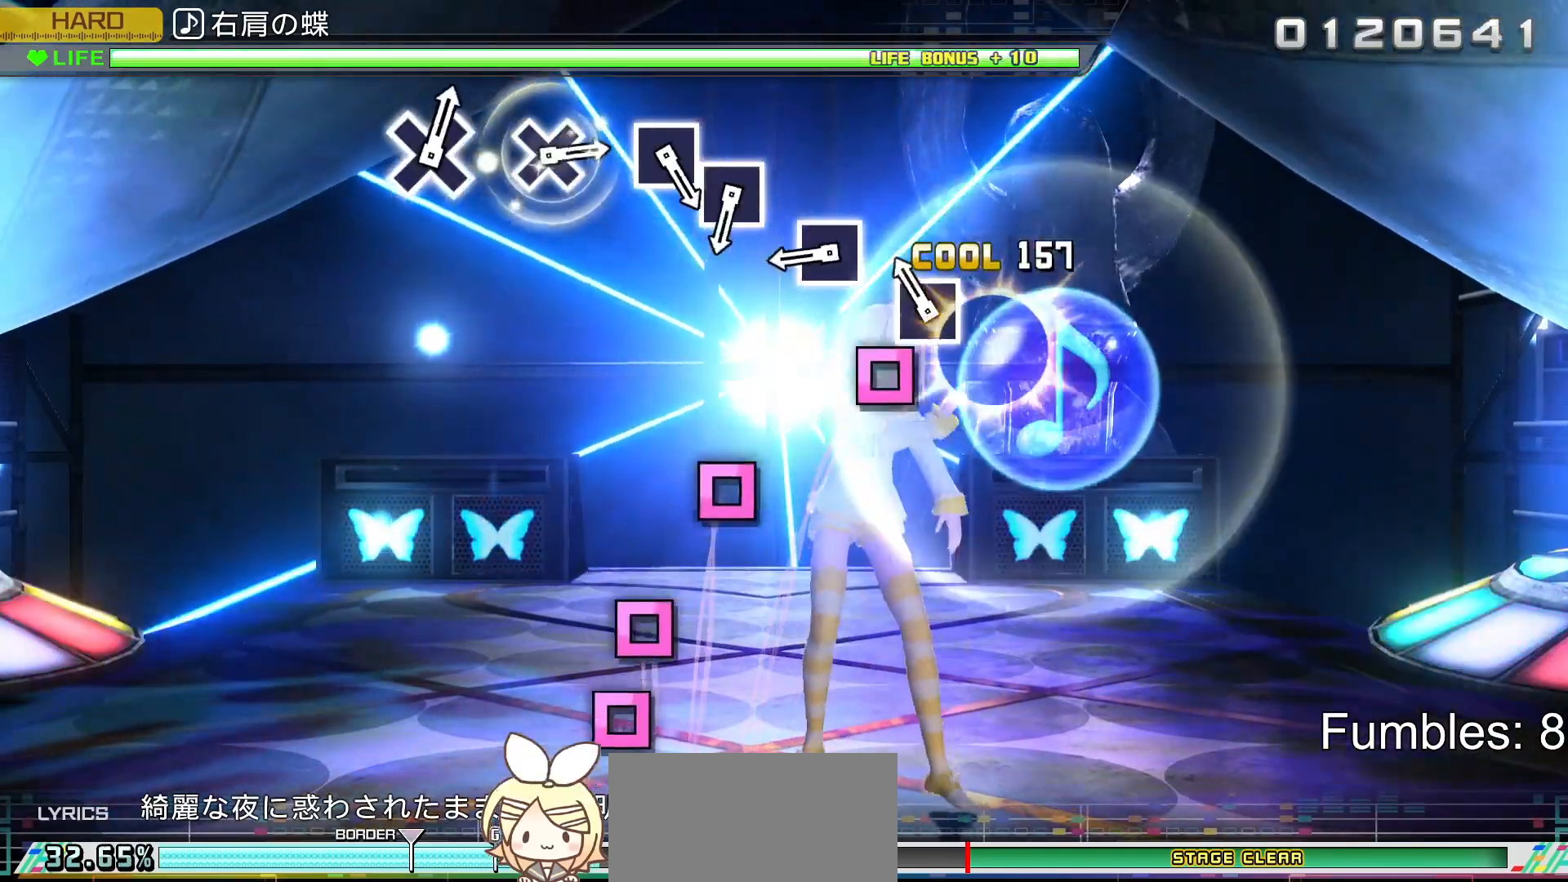
{"buttons": ["SQUARE"], "left_stick": "center", "right_stick": "center", "events": [[50, "SQUARE", "up"], [150, "SQUARE", "down"], [317, "SQUARE", "up"], [467, "SQUARE", "down"]]}
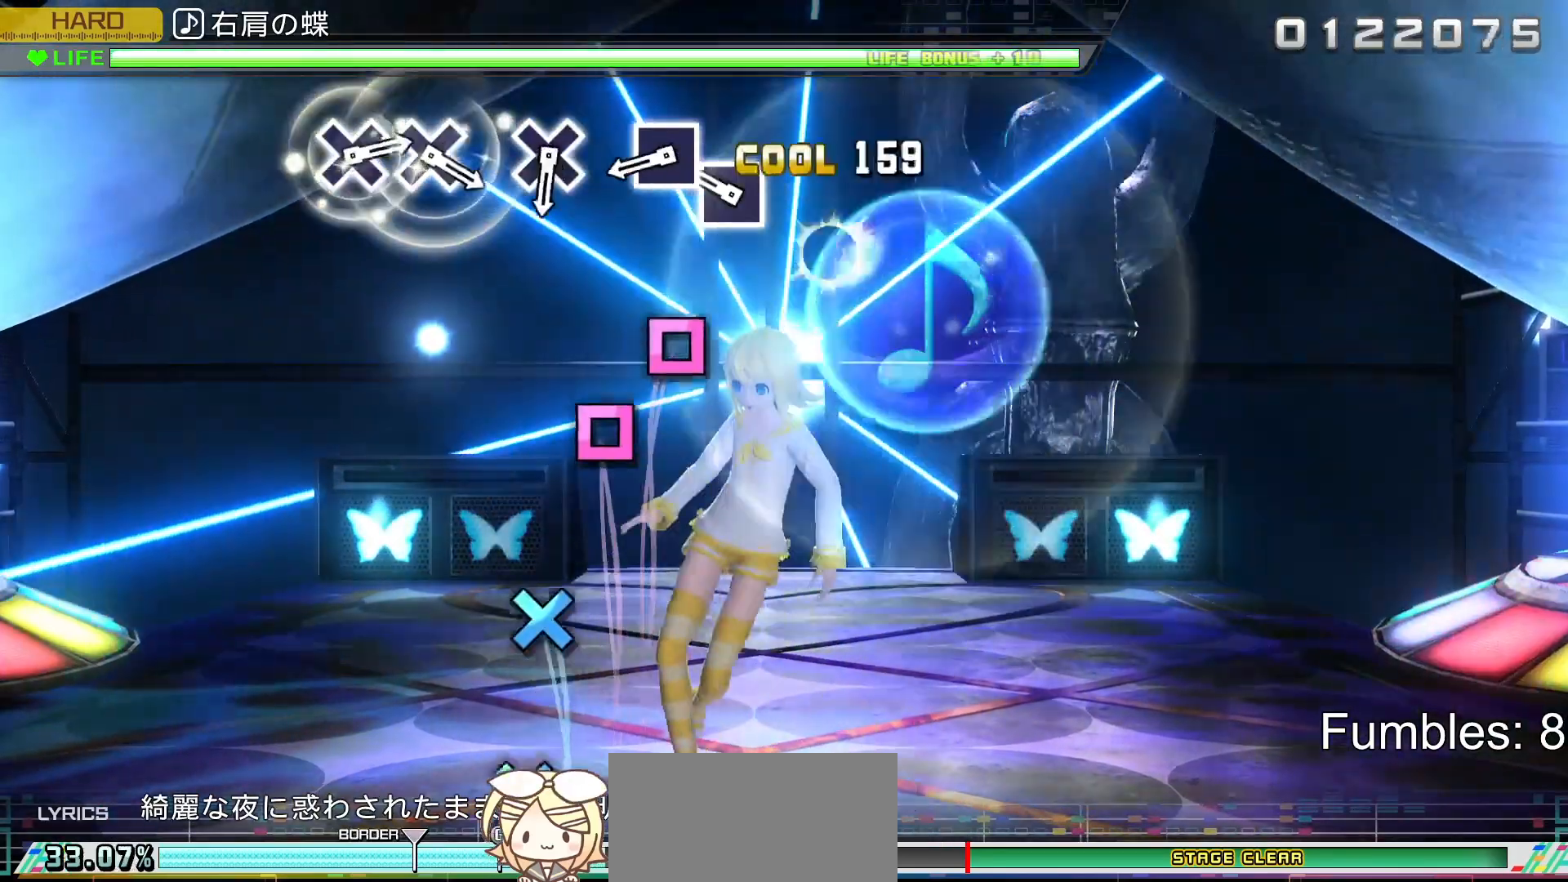
{"buttons": ["SQUARE"], "left_stick": "center", "right_stick": "center", "events": [[150, "SQUARE", "up"], [300, "SQUARE", "down"], [417, "SQUARE", "up"], [483, "SQUARE", "down"]]}